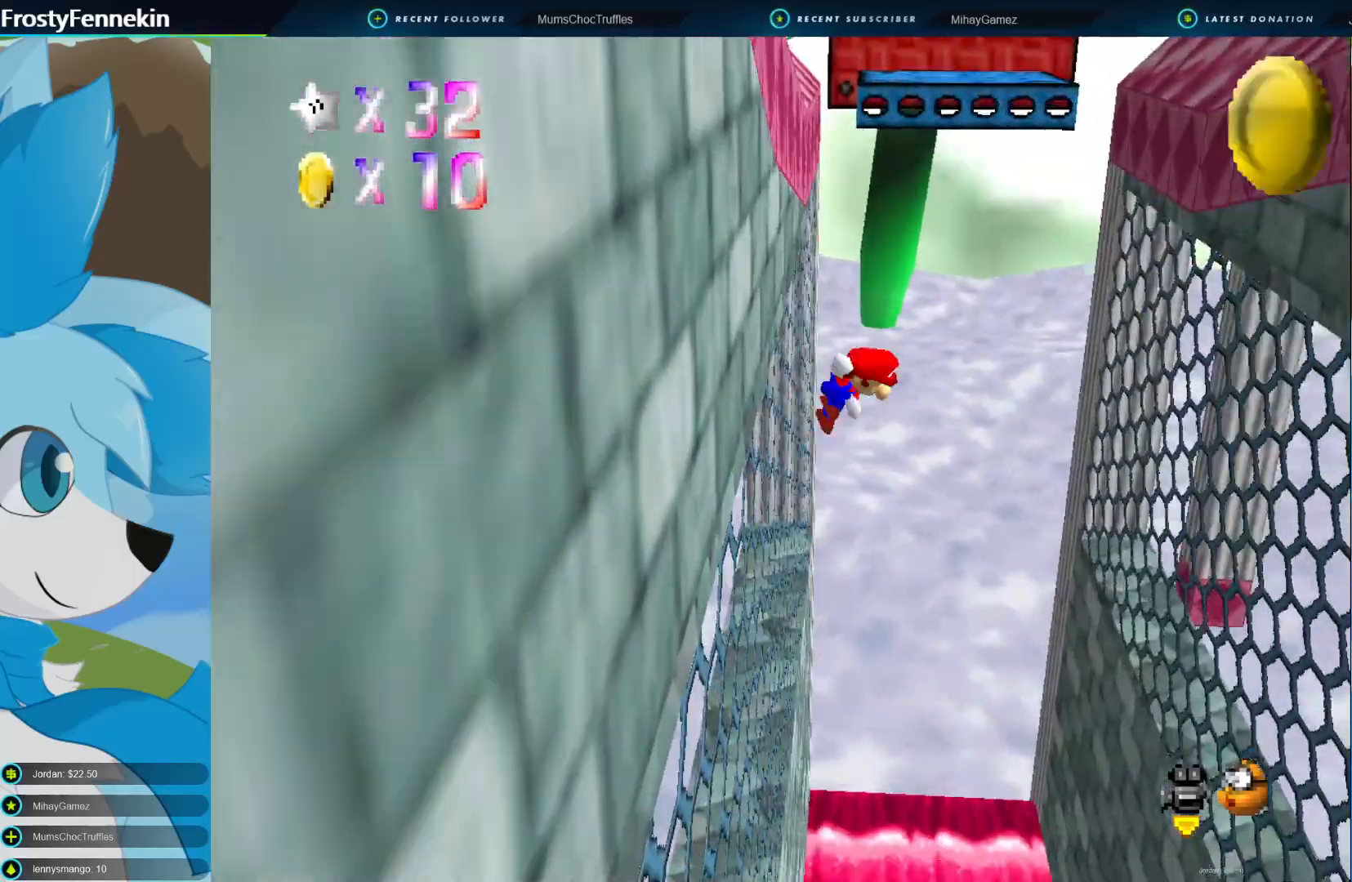
Gameplay with a controller (PlayStation layout); each line is a JSON object with the inputs held at the frame after it. "events" lists button and stick changes between this image and that frame as [ms after this image, input, new state], when the widget could be followed in between.
{"buttons": [], "left_stick": "up-right", "right_stick": "center", "events": [[133, "CROSS", "up"], [200, "left_stick", "up-right"]]}
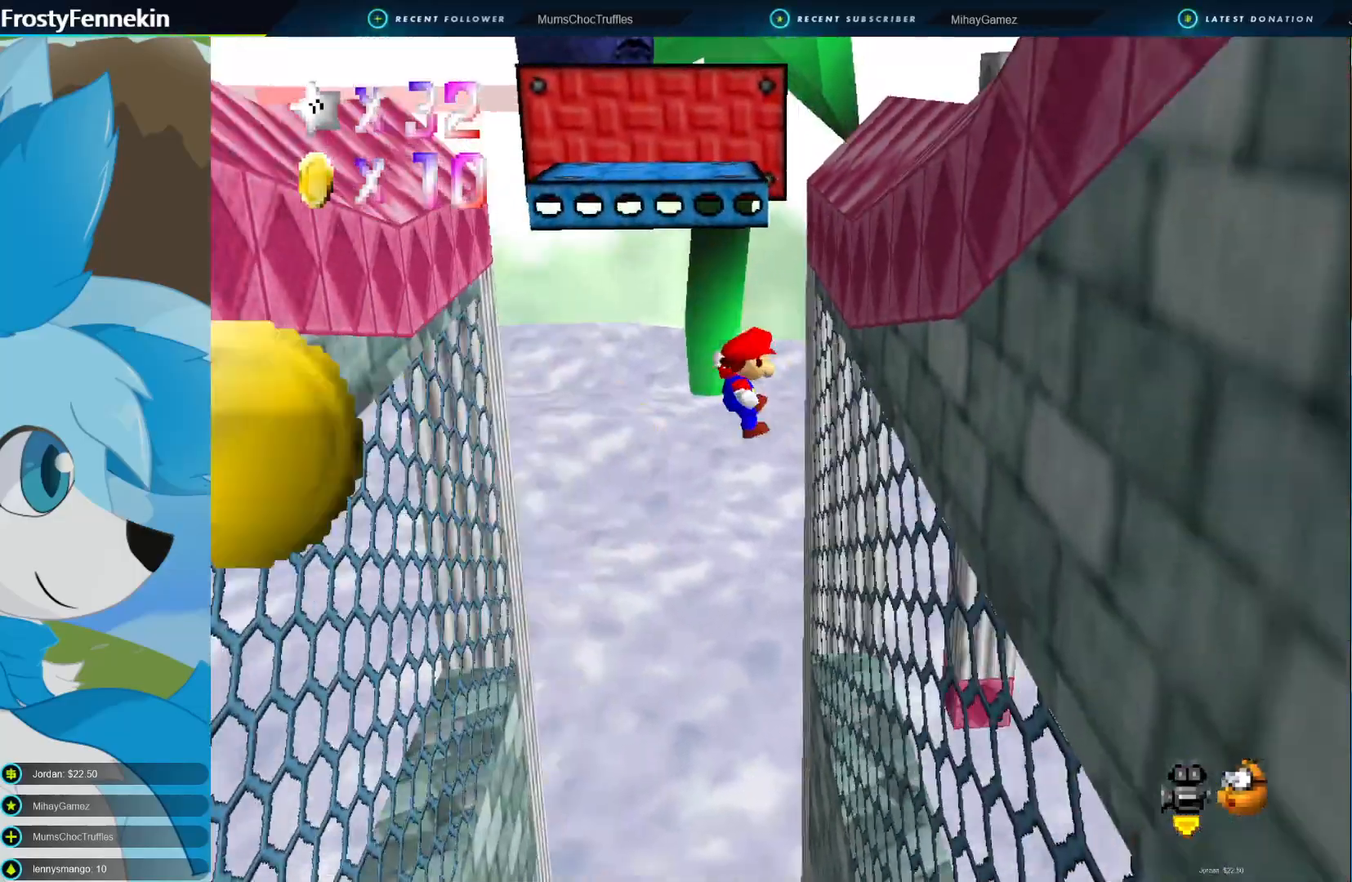
{"buttons": [], "left_stick": "left", "right_stick": "center", "events": [[167, "left_stick", "up"], [200, "CROSS", "down"], [300, "left_stick", "up-left"], [333, "CROSS", "up"], [400, "left_stick", "left"]]}
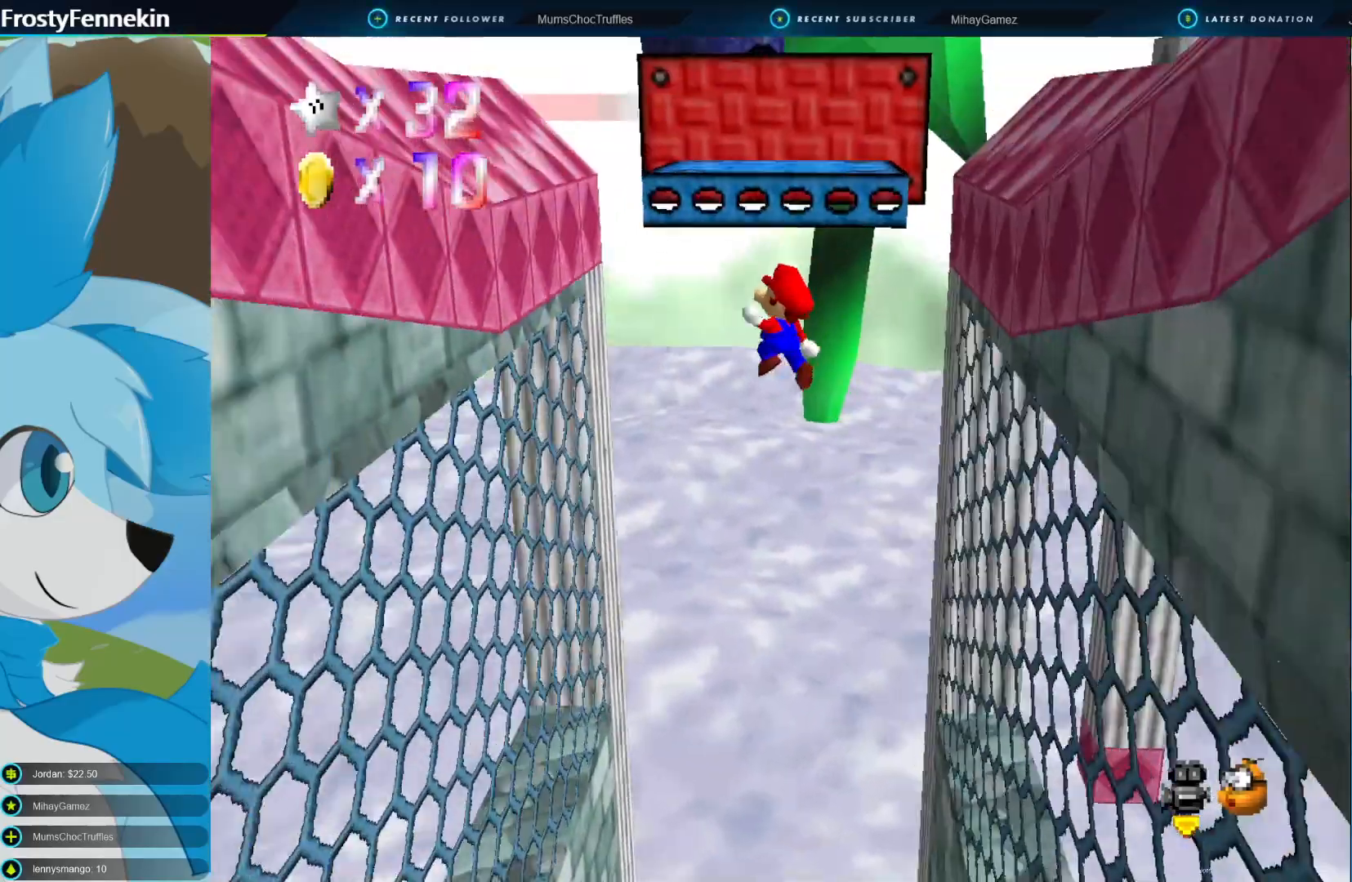
{"buttons": ["CROSS"], "left_stick": "right", "right_stick": "center", "events": [[233, "left_stick", "center"], [300, "left_stick", "down"], [400, "CROSS", "down"], [400, "left_stick", "right"]]}
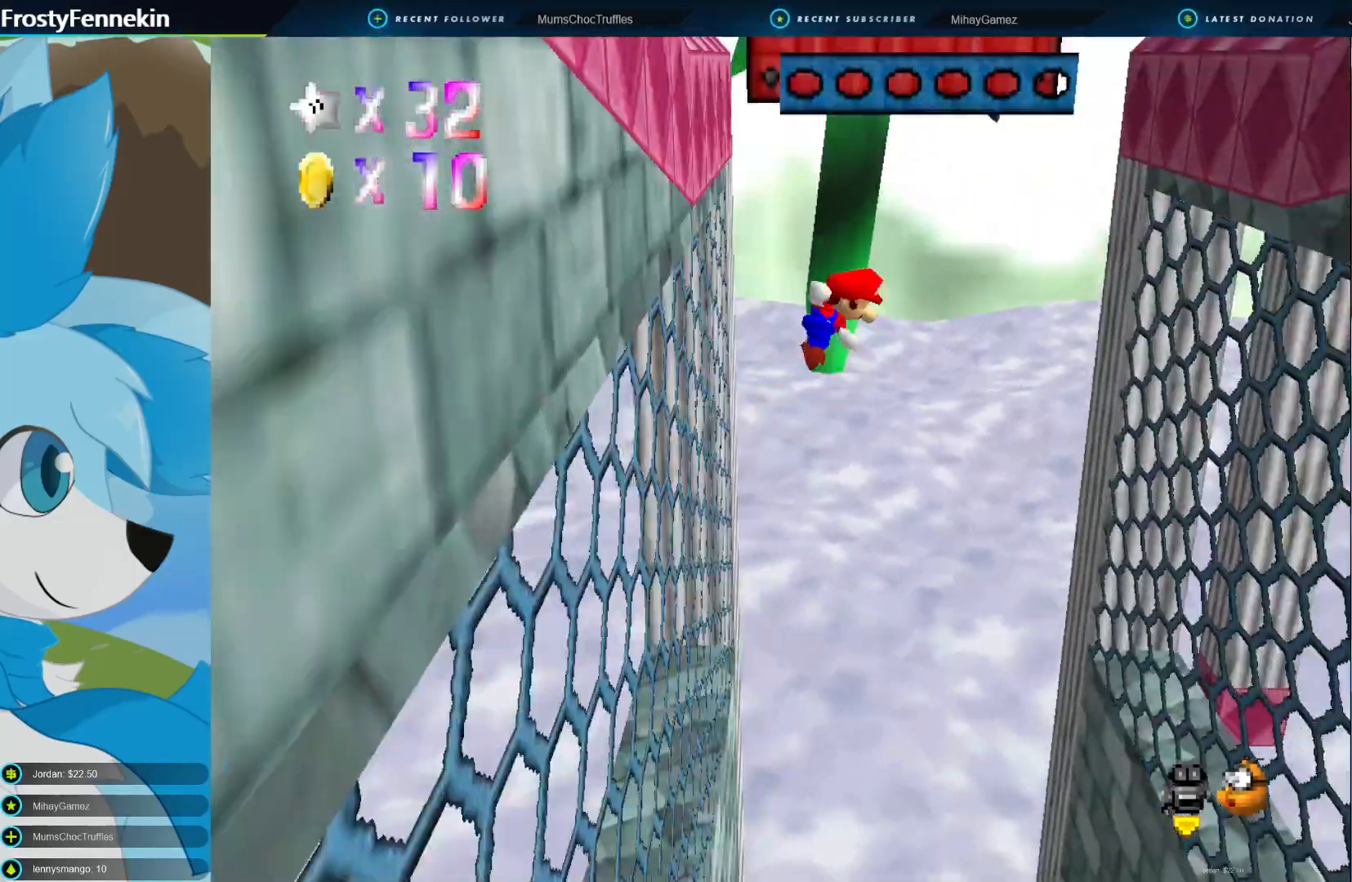
{"buttons": [], "left_stick": "right", "right_stick": "center", "events": [[33, "CROSS", "up"]]}
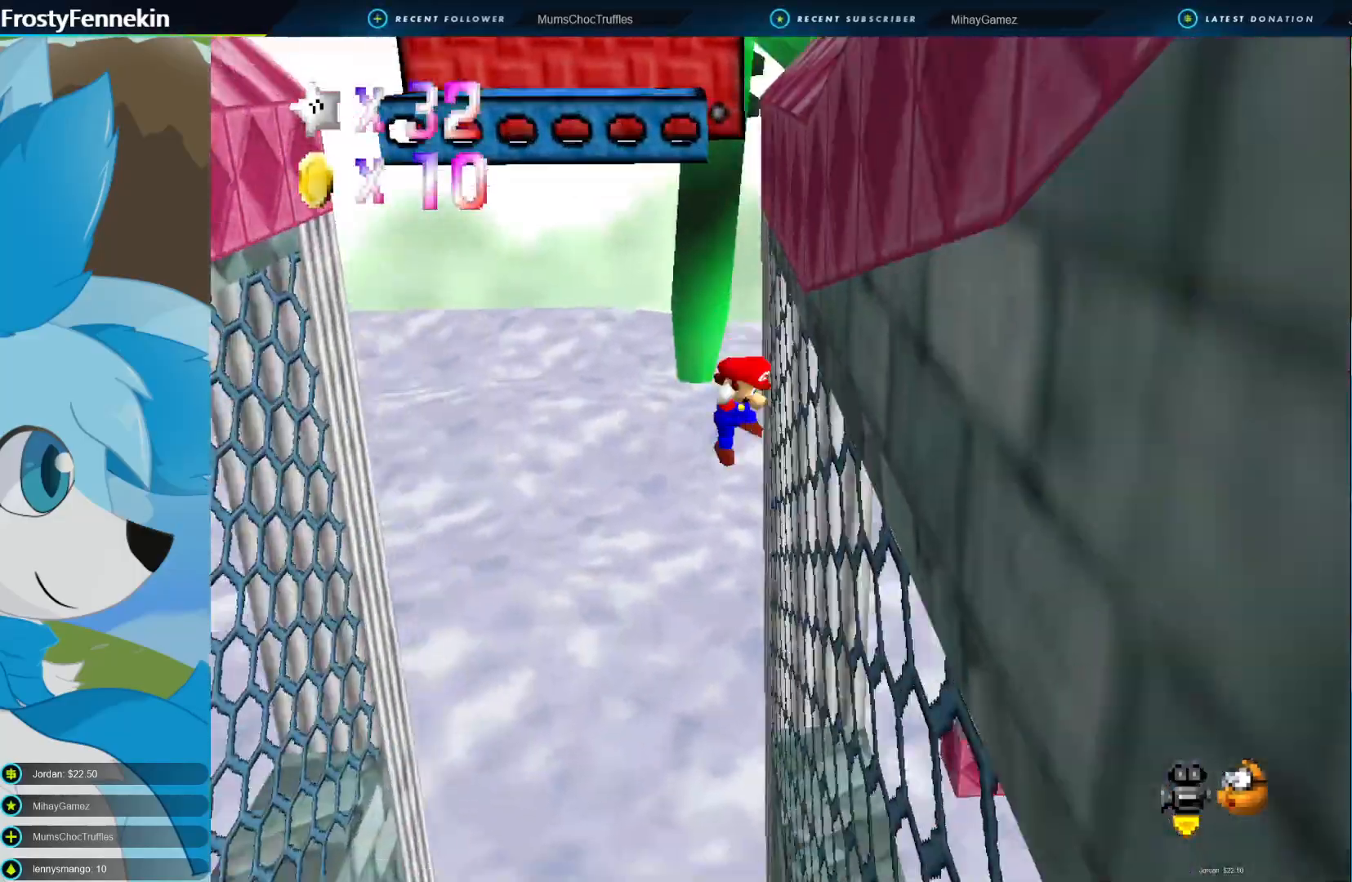
{"buttons": ["CROSS"], "left_stick": "up-right", "right_stick": "center", "events": [[67, "CROSS", "down"], [333, "left_stick", "up-right"]]}
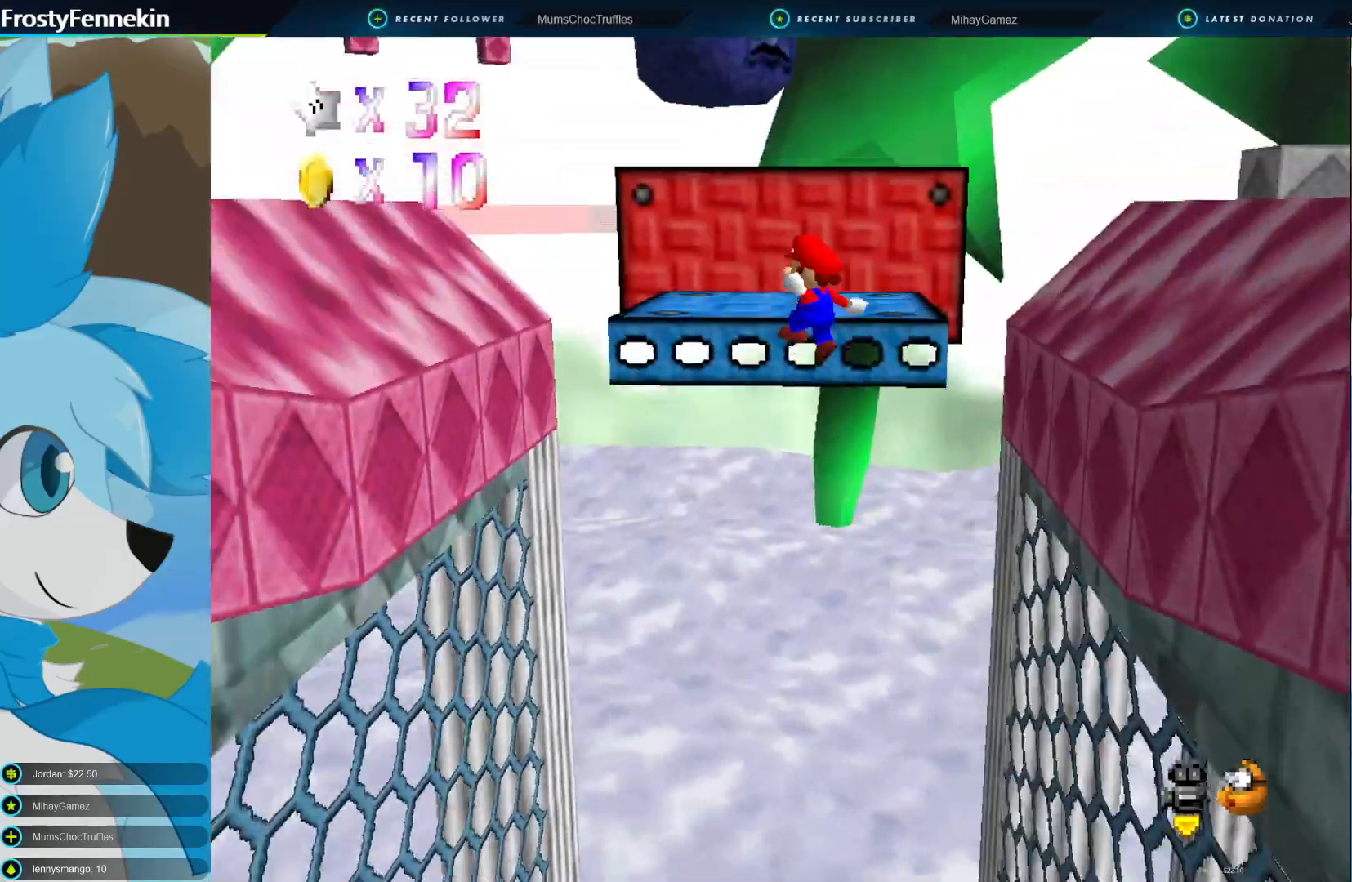
{"buttons": [], "left_stick": "up-right", "right_stick": "center", "events": [[233, "CROSS", "up"]]}
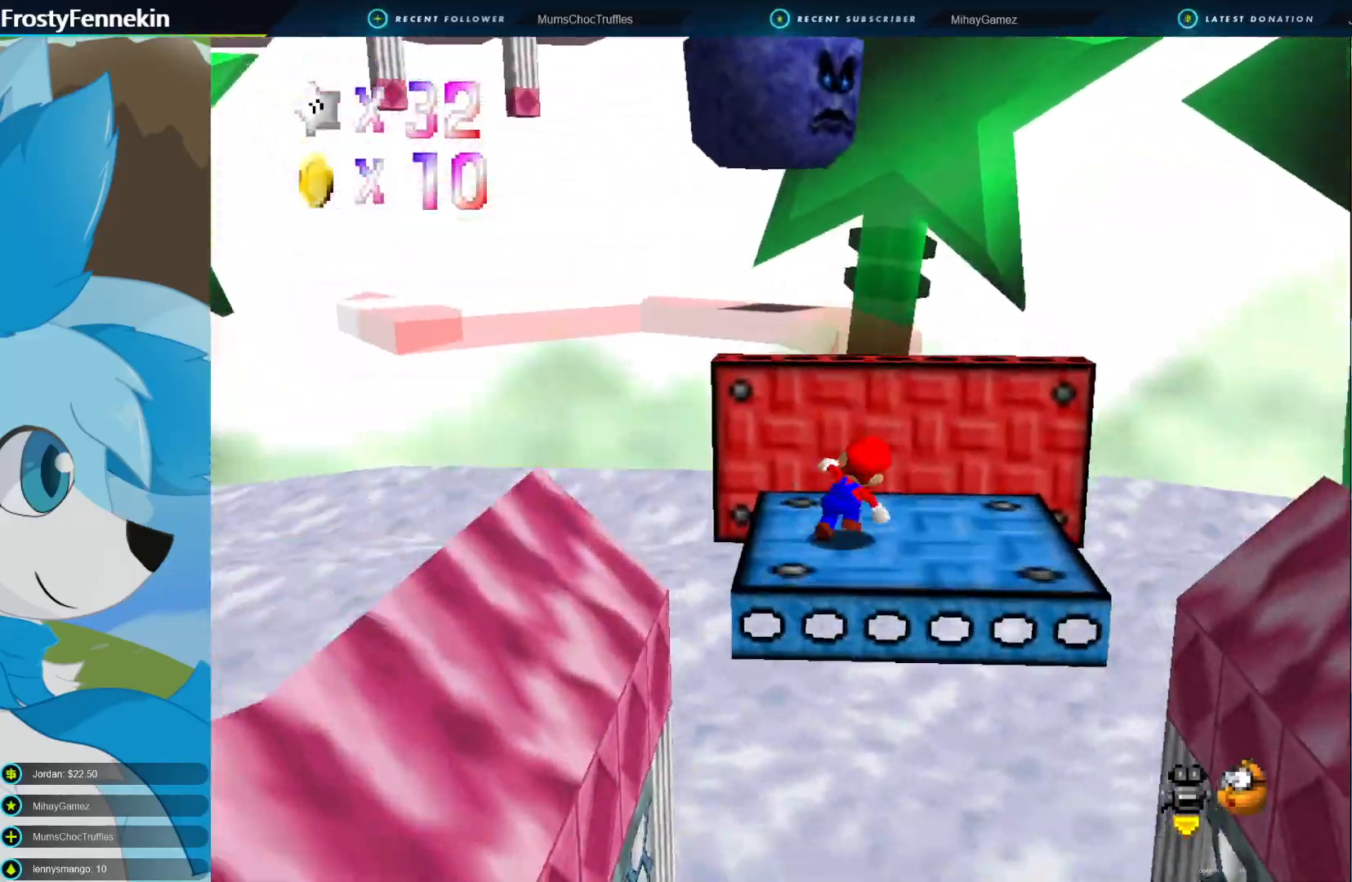
{"buttons": ["CROSS"], "left_stick": "left", "right_stick": "center", "events": [[133, "CROSS", "down"], [233, "left_stick", "left"]]}
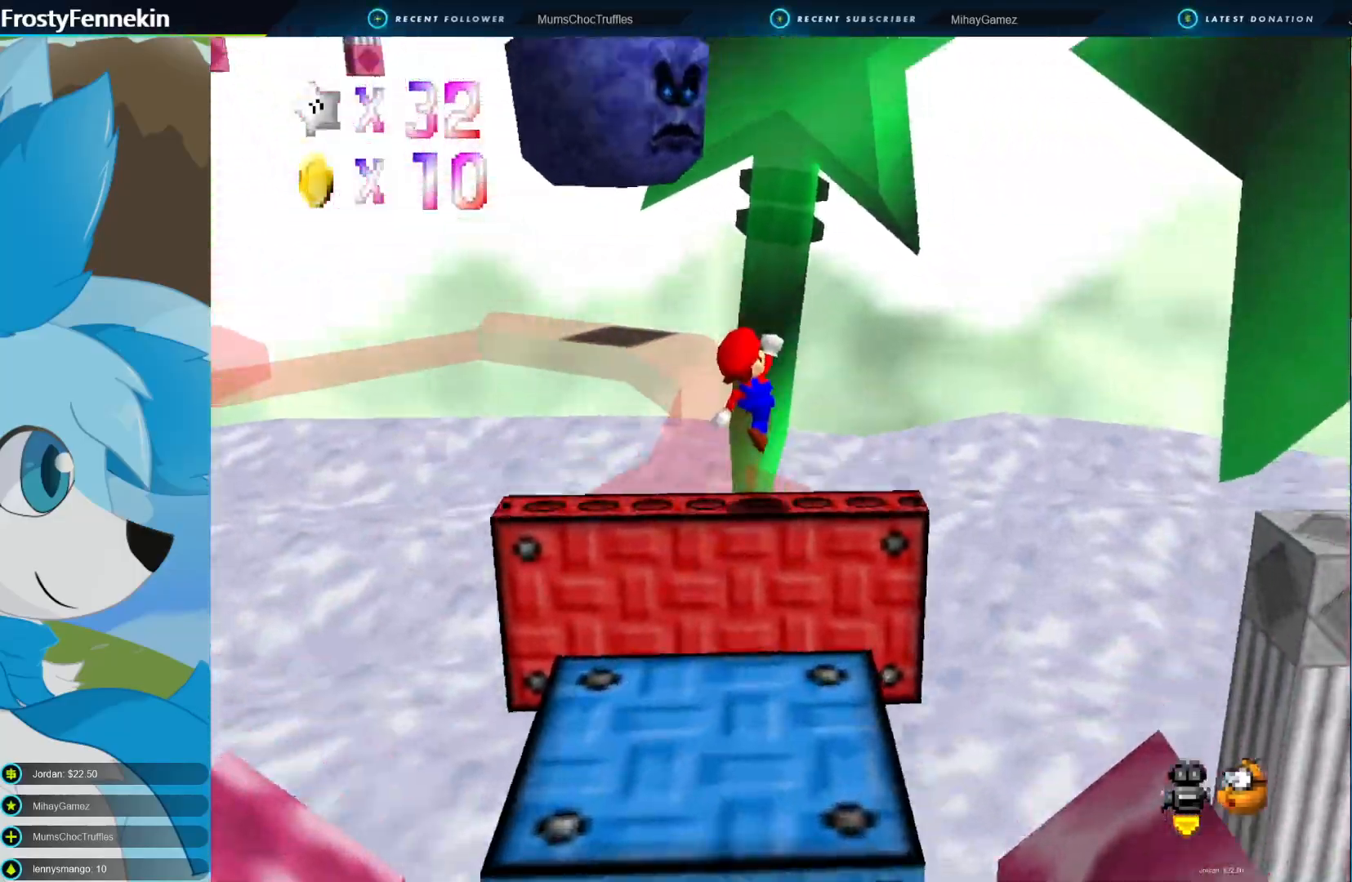
{"buttons": [], "left_stick": "up-left", "right_stick": "center", "events": [[33, "CROSS", "up"], [233, "SQUARE", "down"], [433, "SQUARE", "up"], [500, "left_stick", "up-left"]]}
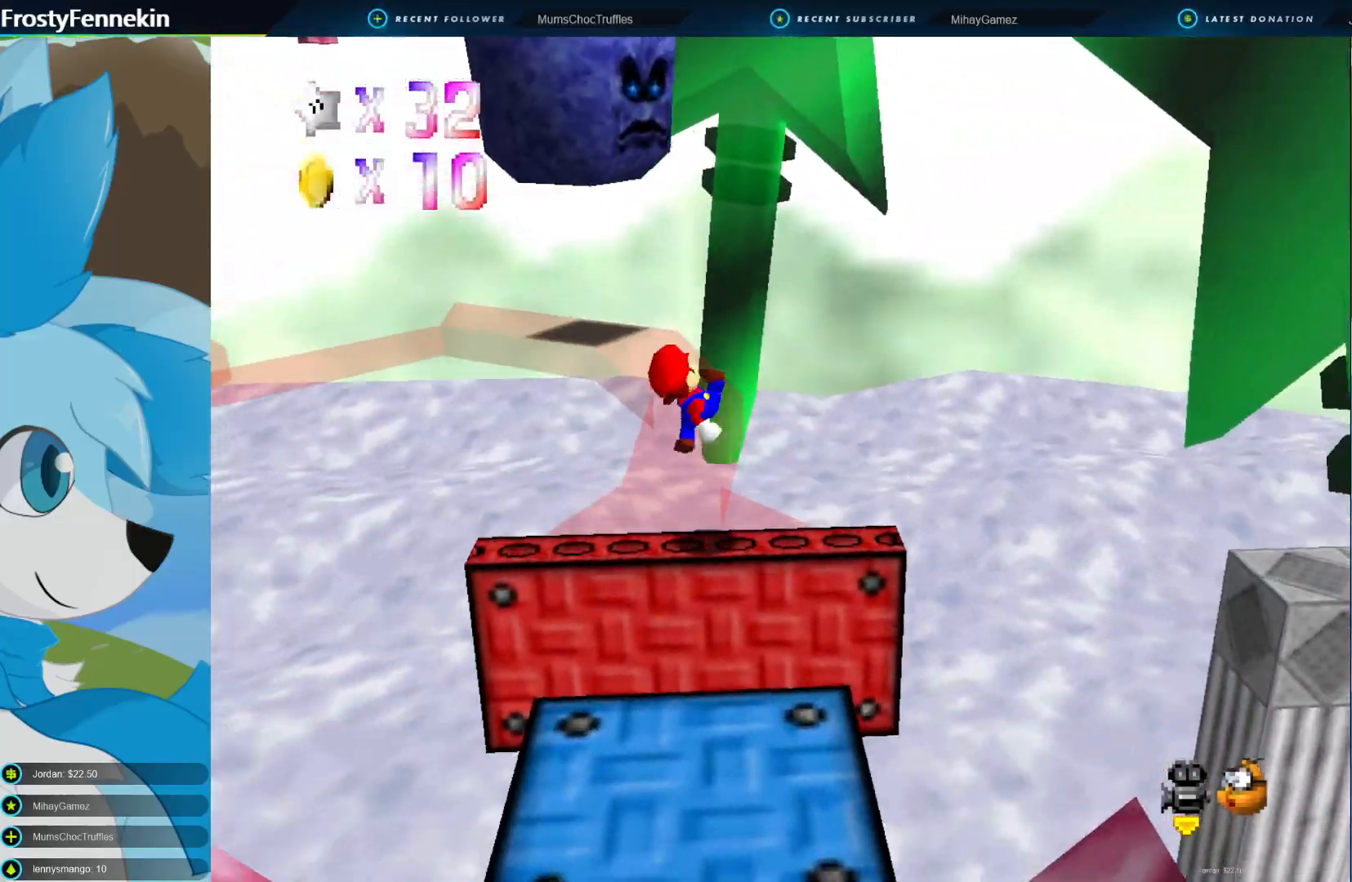
{"buttons": [], "left_stick": "center", "right_stick": "center", "events": [[167, "left_stick", "up-right"], [267, "left_stick", "center"]]}
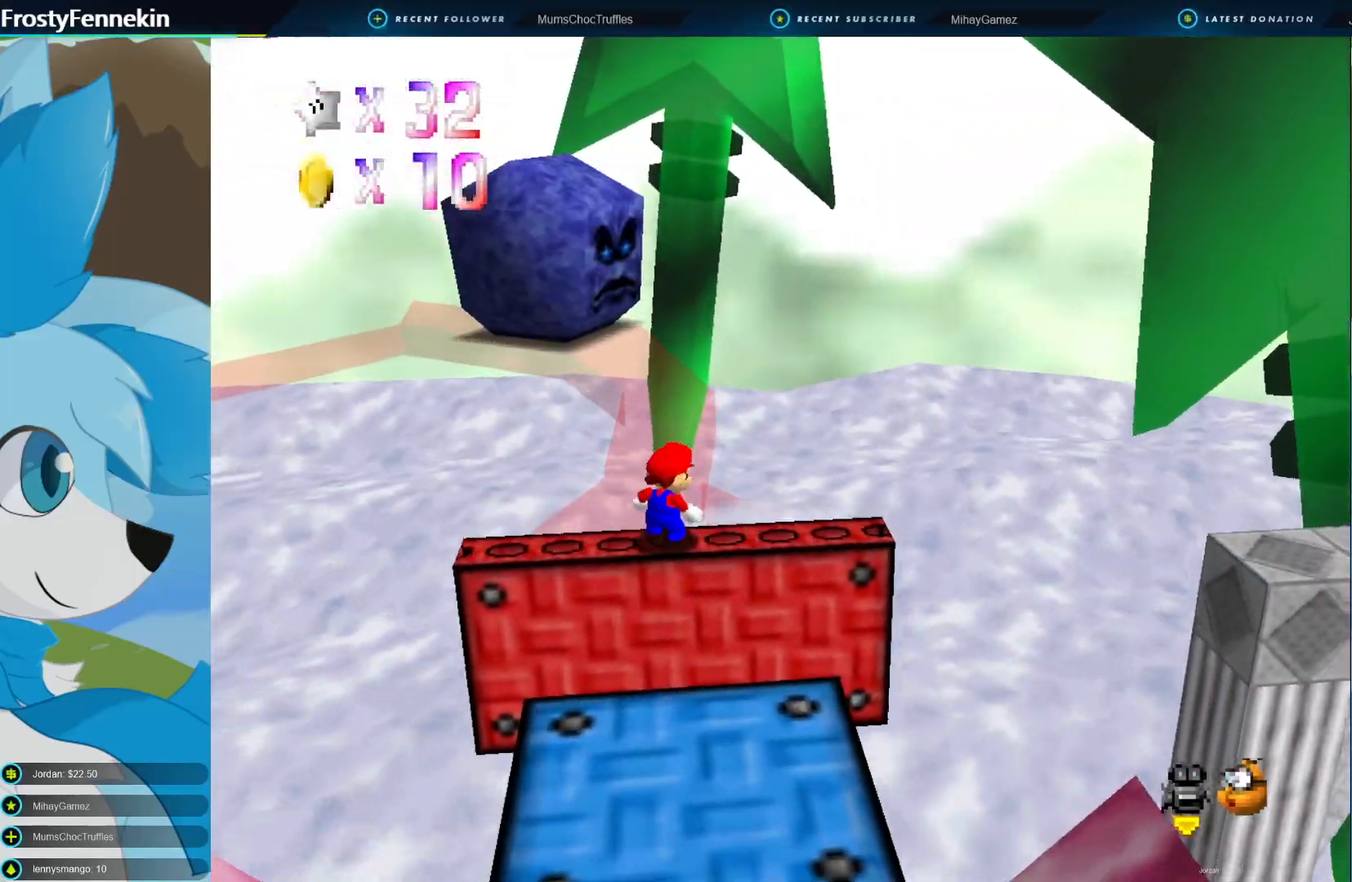
{"buttons": ["CROSS"], "left_stick": "up", "right_stick": "center", "events": [[133, "left_stick", "up"], [233, "CROSS", "down"]]}
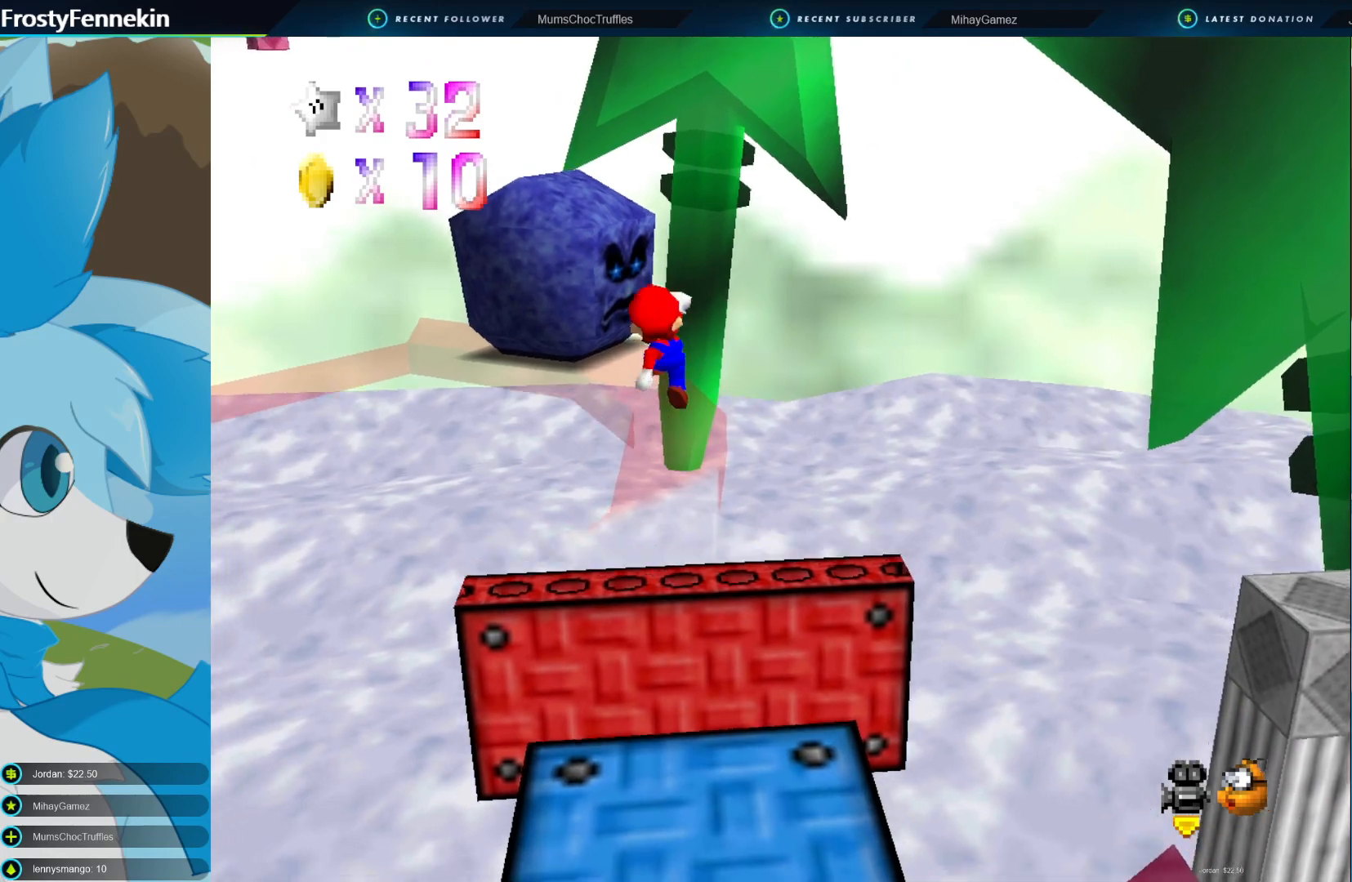
{"buttons": [], "left_stick": "center", "right_stick": "center", "events": [[33, "CROSS", "up"], [33, "left_stick", "up-left"], [300, "left_stick", "up"], [433, "left_stick", "center"]]}
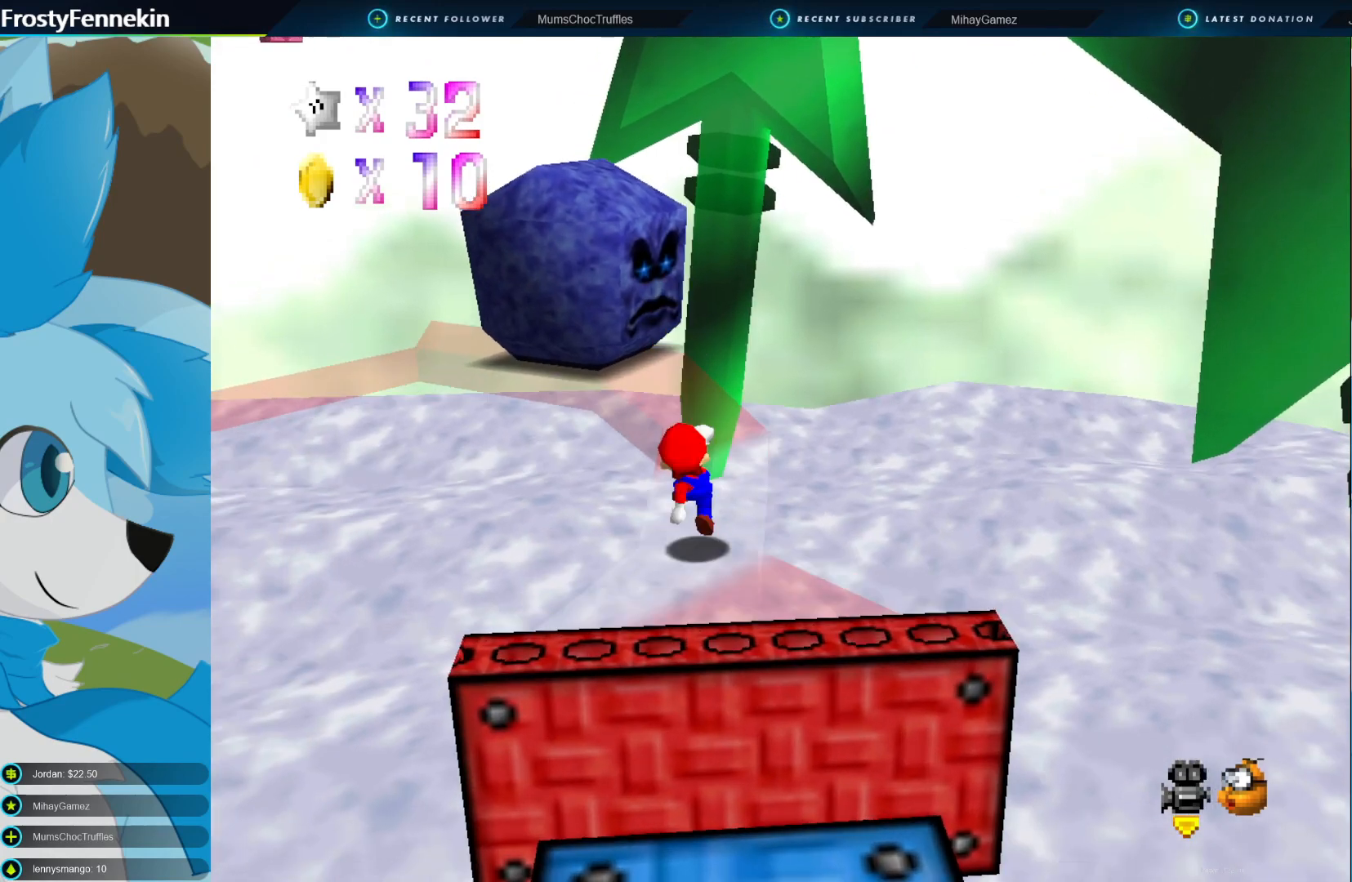
{"buttons": [], "left_stick": "up-right", "right_stick": "center", "events": [[233, "left_stick", "up-right"], [267, "DPAD_RIGHT", "down"], [367, "DPAD_RIGHT", "up"]]}
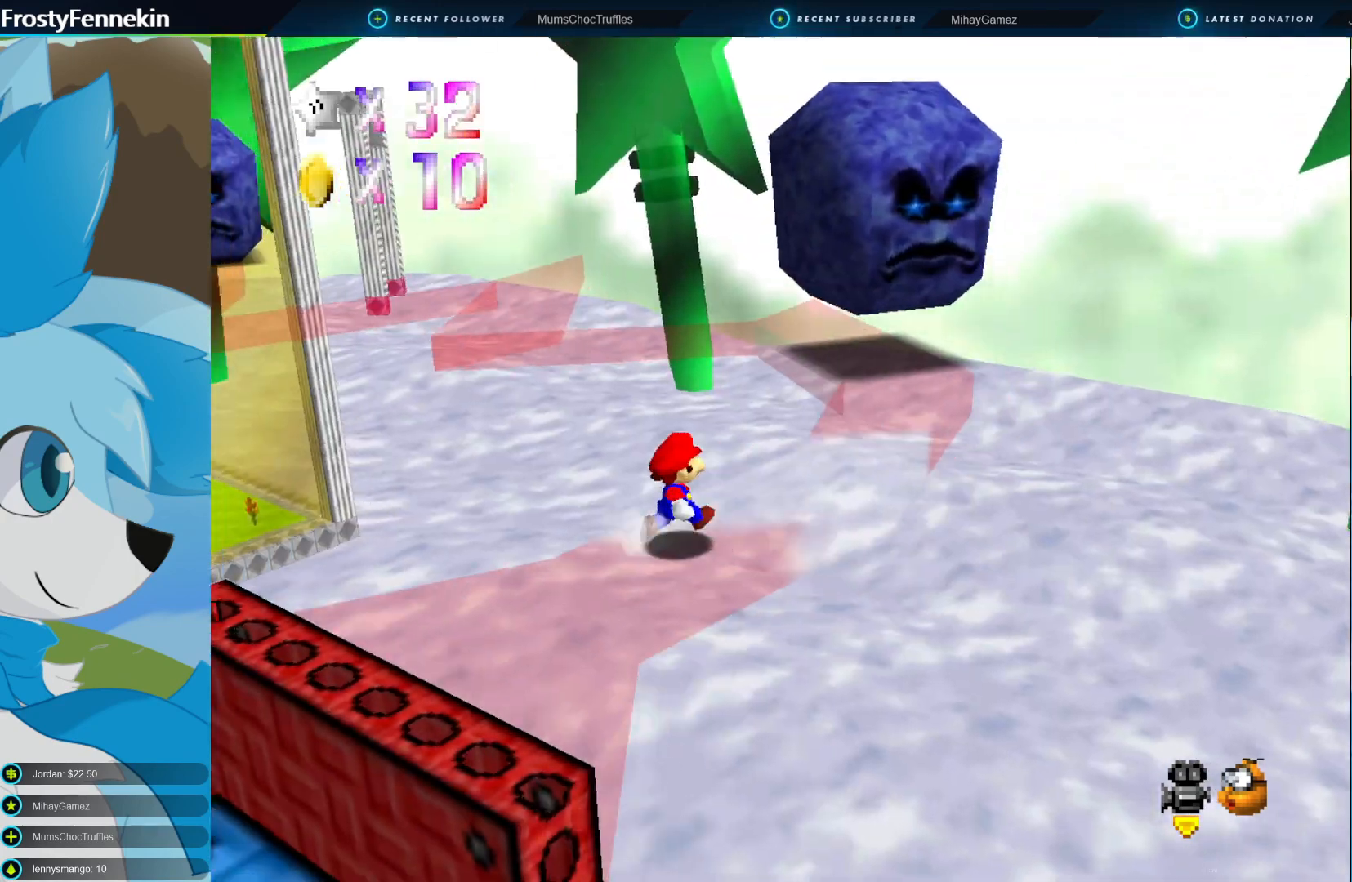
{"buttons": [], "left_stick": "up-right", "right_stick": "center", "events": []}
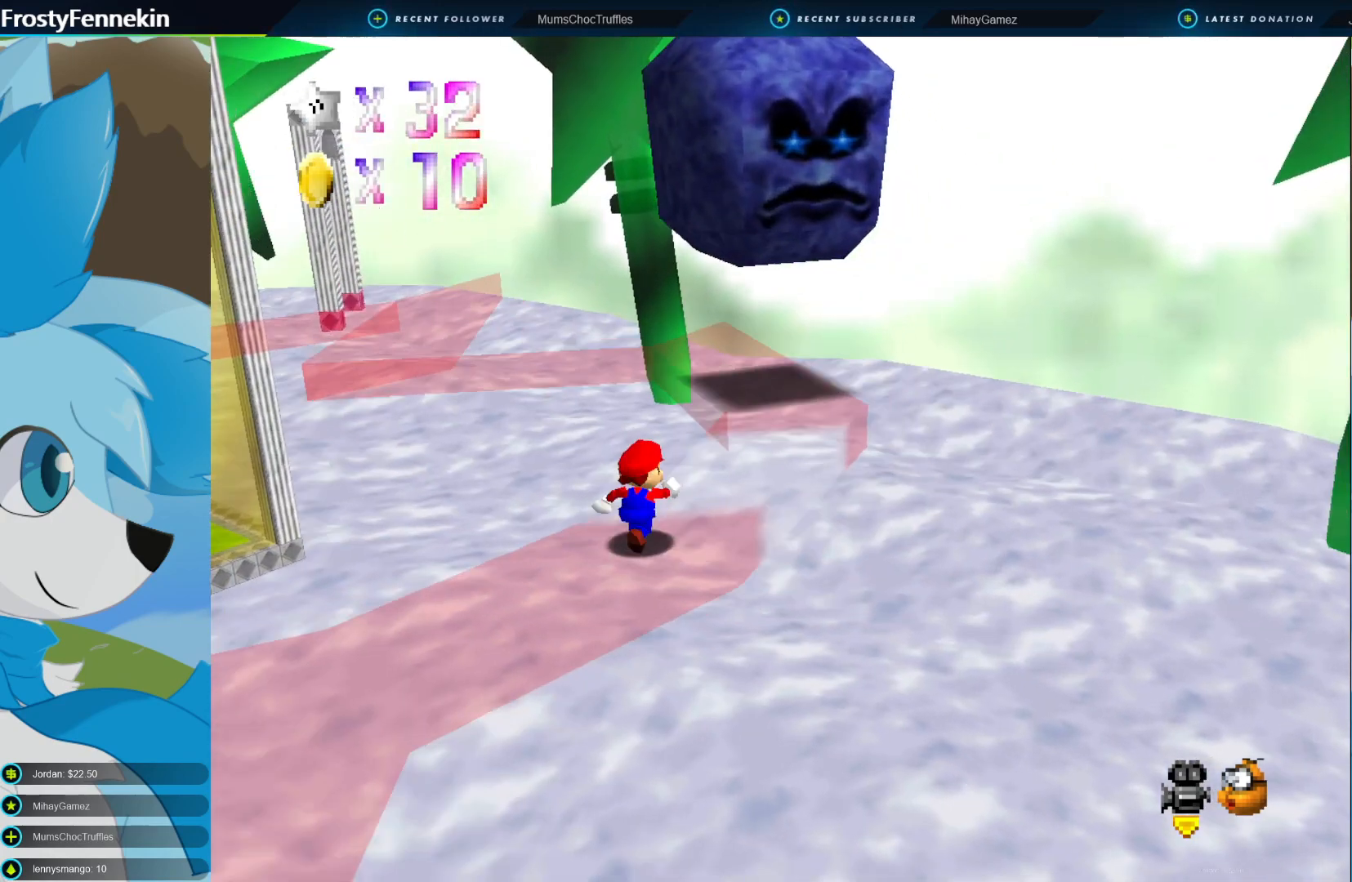
{"buttons": [], "left_stick": "up-right", "right_stick": "center", "events": []}
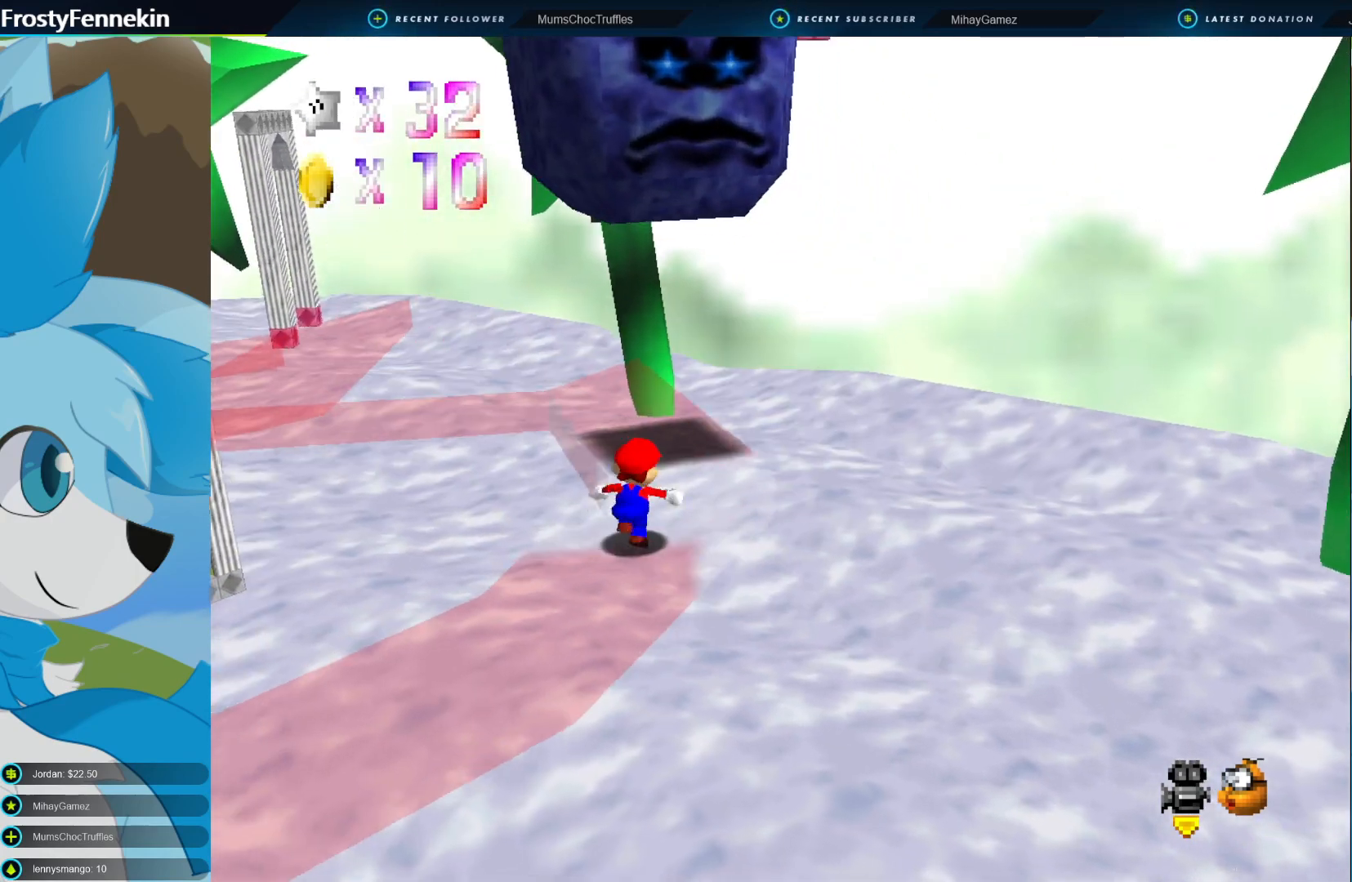
{"buttons": [], "left_stick": "up", "right_stick": "center", "events": [[333, "left_stick", "up"]]}
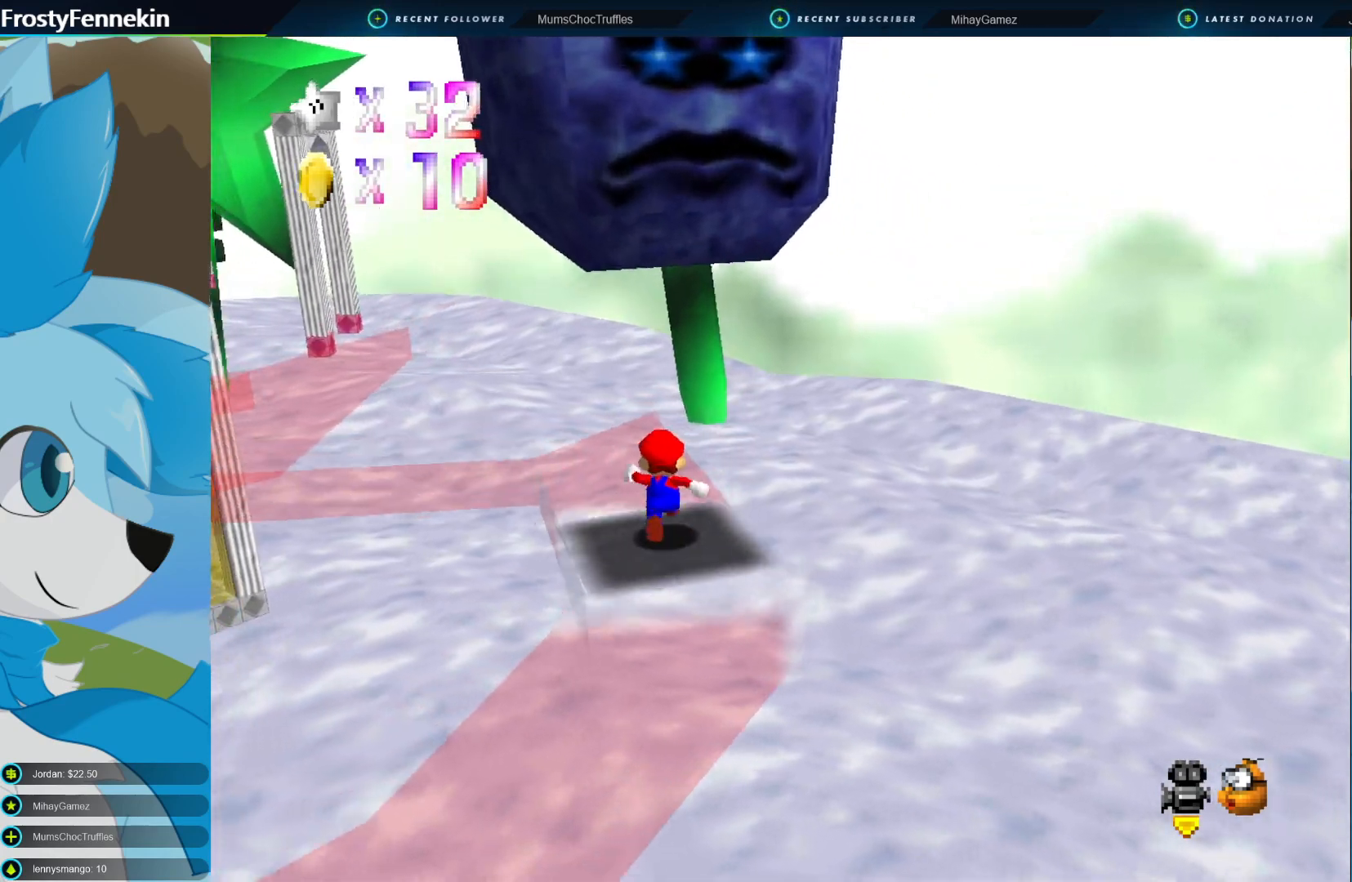
{"buttons": [], "left_stick": "center", "right_stick": "center", "events": [[233, "left_stick", "center"], [367, "DPAD_RIGHT", "down"], [467, "DPAD_RIGHT", "up"]]}
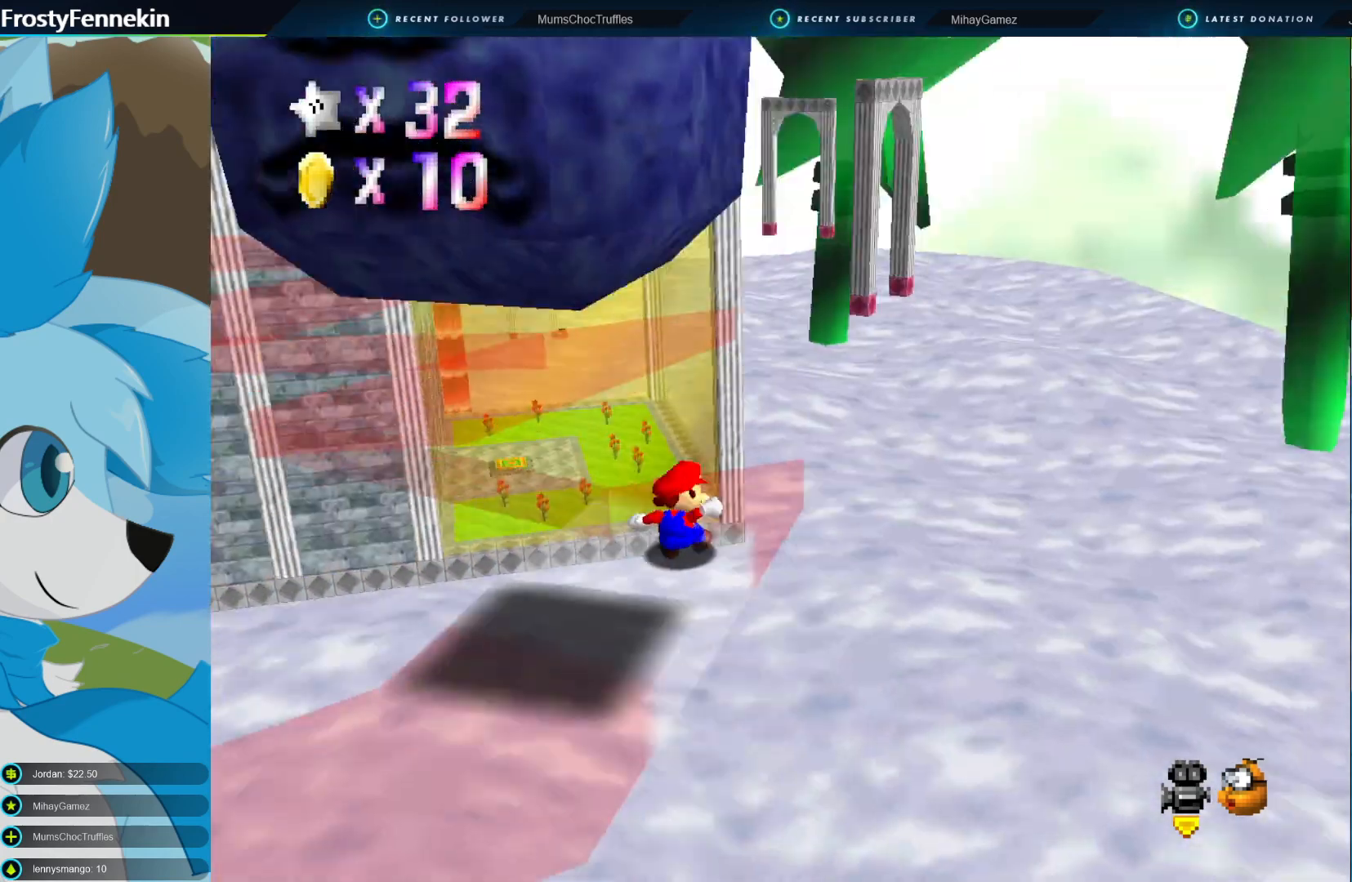
{"buttons": [], "left_stick": "center", "right_stick": "center", "events": [[100, "DPAD_RIGHT", "down"], [167, "DPAD_RIGHT", "up"]]}
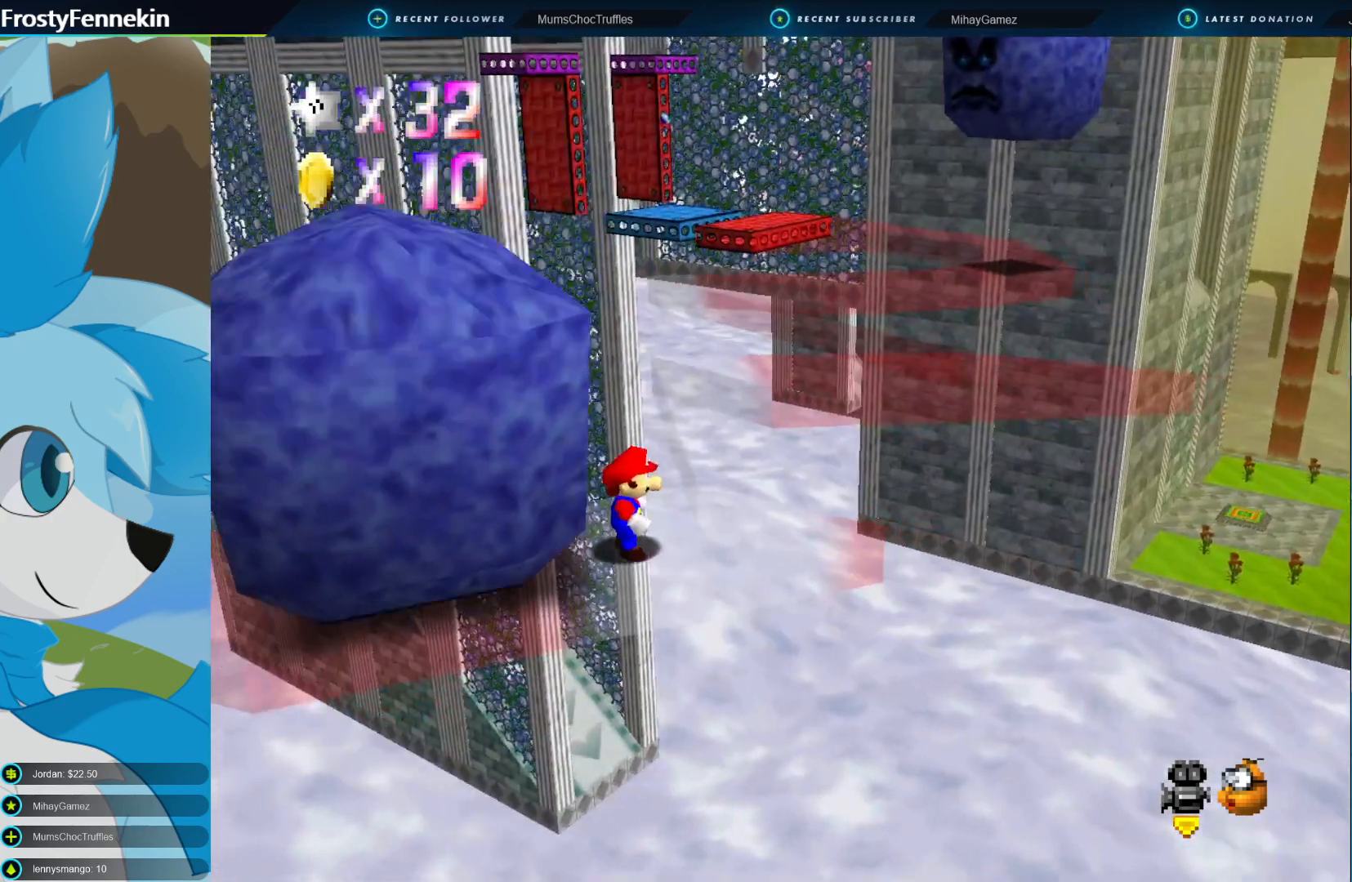
{"buttons": [], "left_stick": "up-right", "right_stick": "center", "events": [[133, "left_stick", "right"], [400, "left_stick", "up-right"]]}
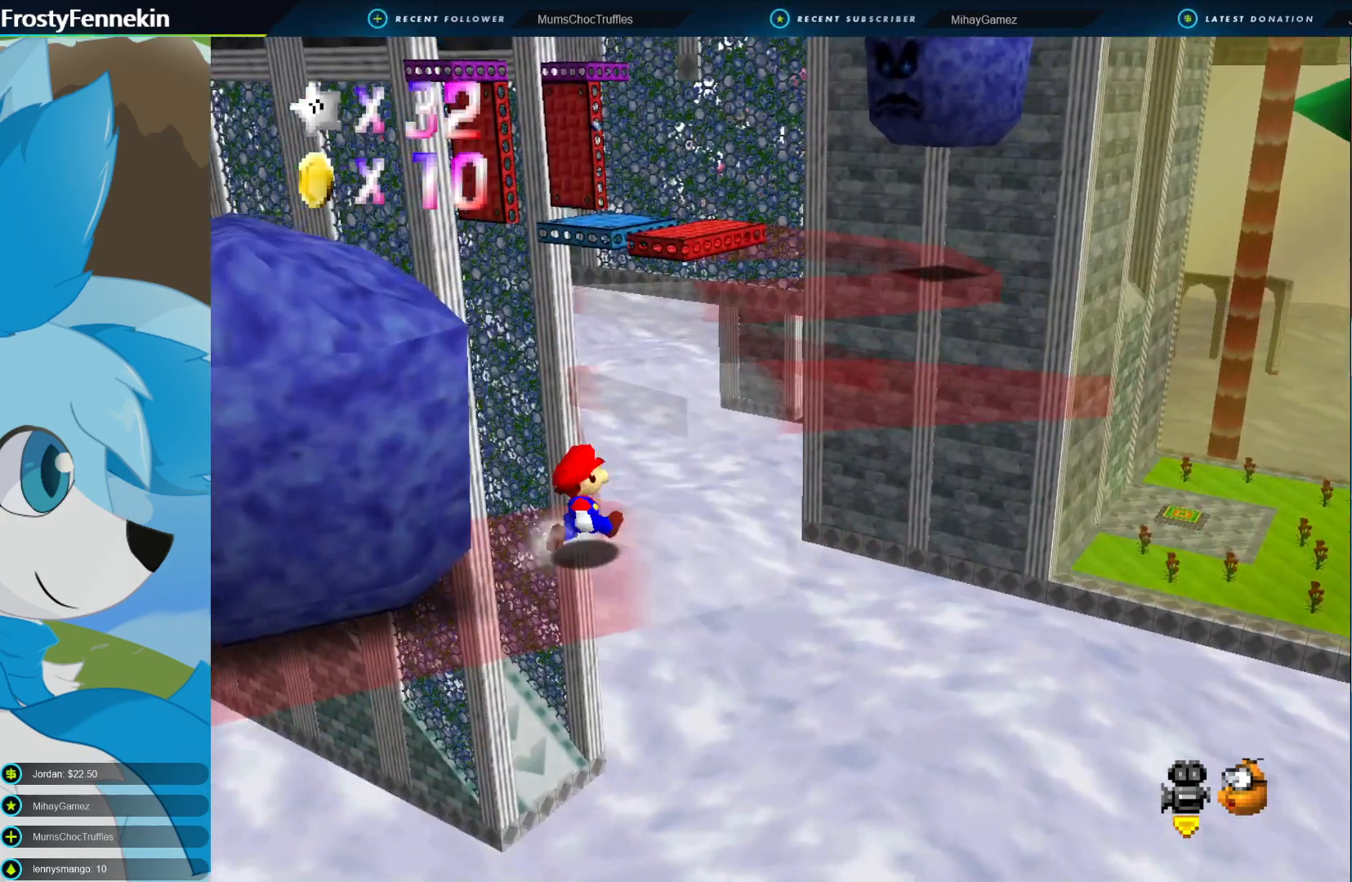
{"buttons": ["CIRCLE"], "left_stick": "up-right", "right_stick": "center", "events": [[200, "CIRCLE", "down"], [200, "CROSS", "down"], [467, "CROSS", "up"]]}
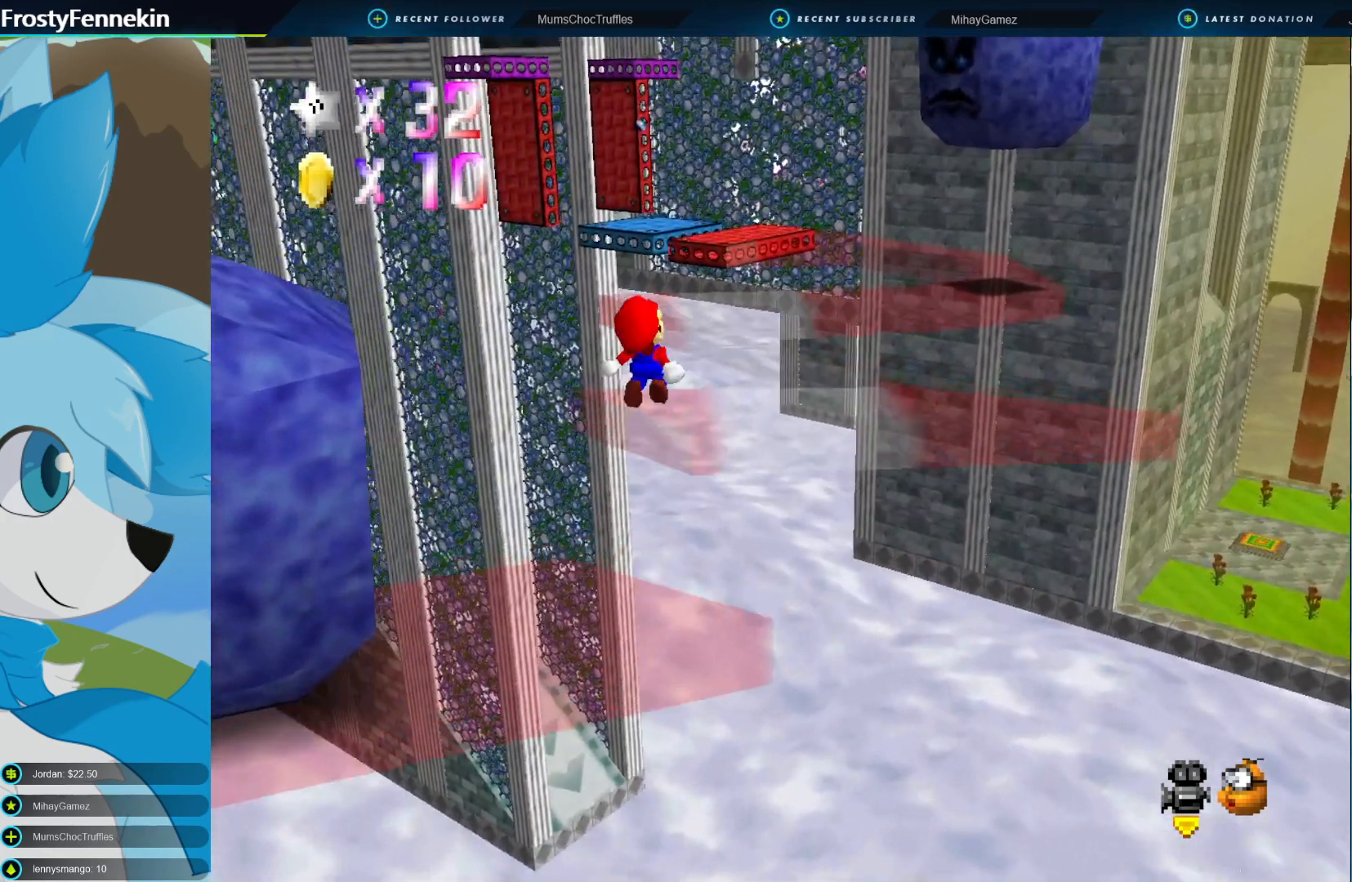
{"buttons": [], "left_stick": "left", "right_stick": "center", "events": [[33, "CIRCLE", "up"], [400, "left_stick", "center"], [500, "left_stick", "left"]]}
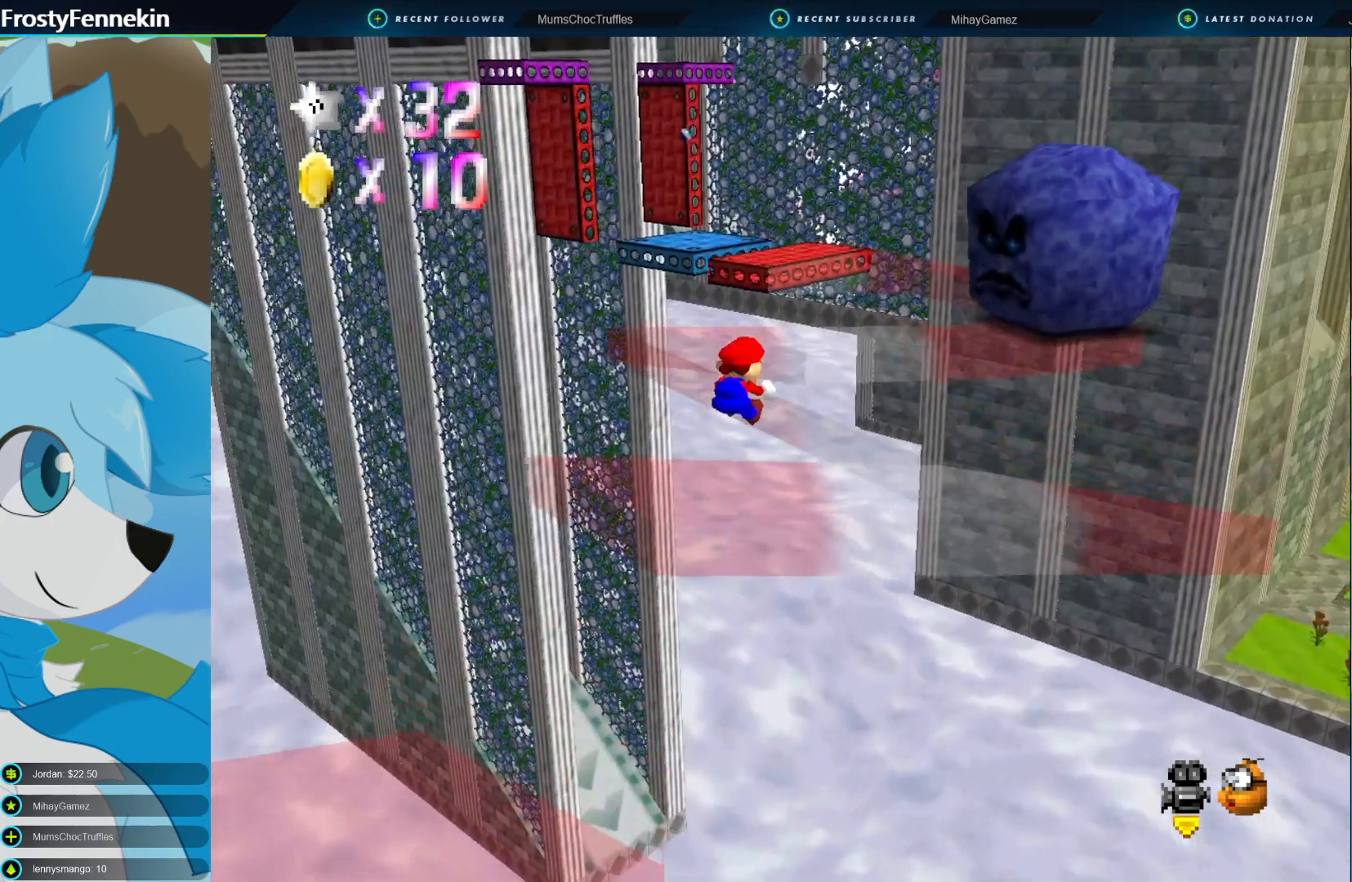
{"buttons": [], "left_stick": "center", "right_stick": "center", "events": [[167, "left_stick", "down"], [300, "left_stick", "center"]]}
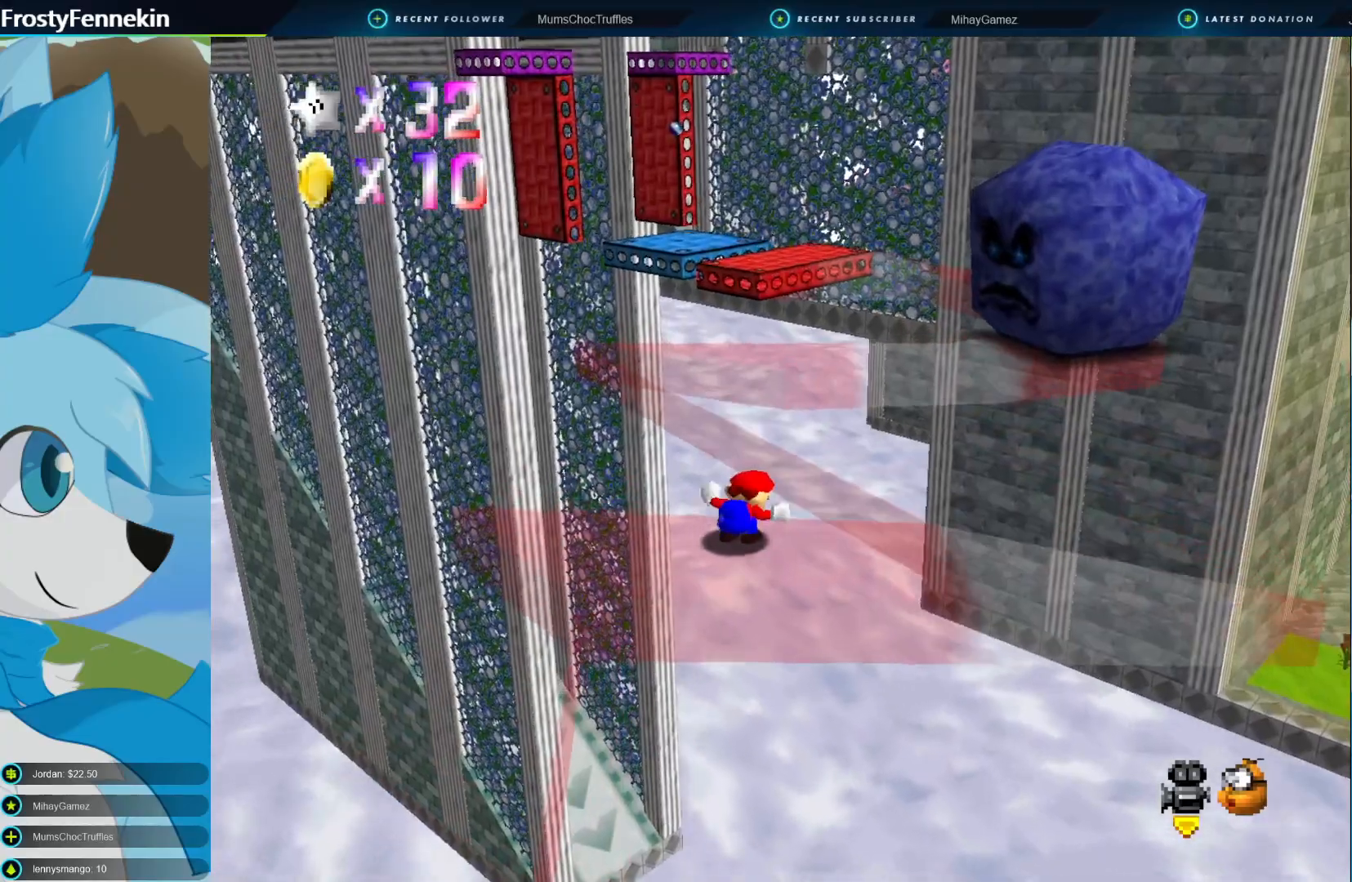
{"buttons": [], "left_stick": "down-right", "right_stick": "center", "events": [[200, "CROSS", "down"], [300, "CROSS", "up"], [367, "left_stick", "down-right"]]}
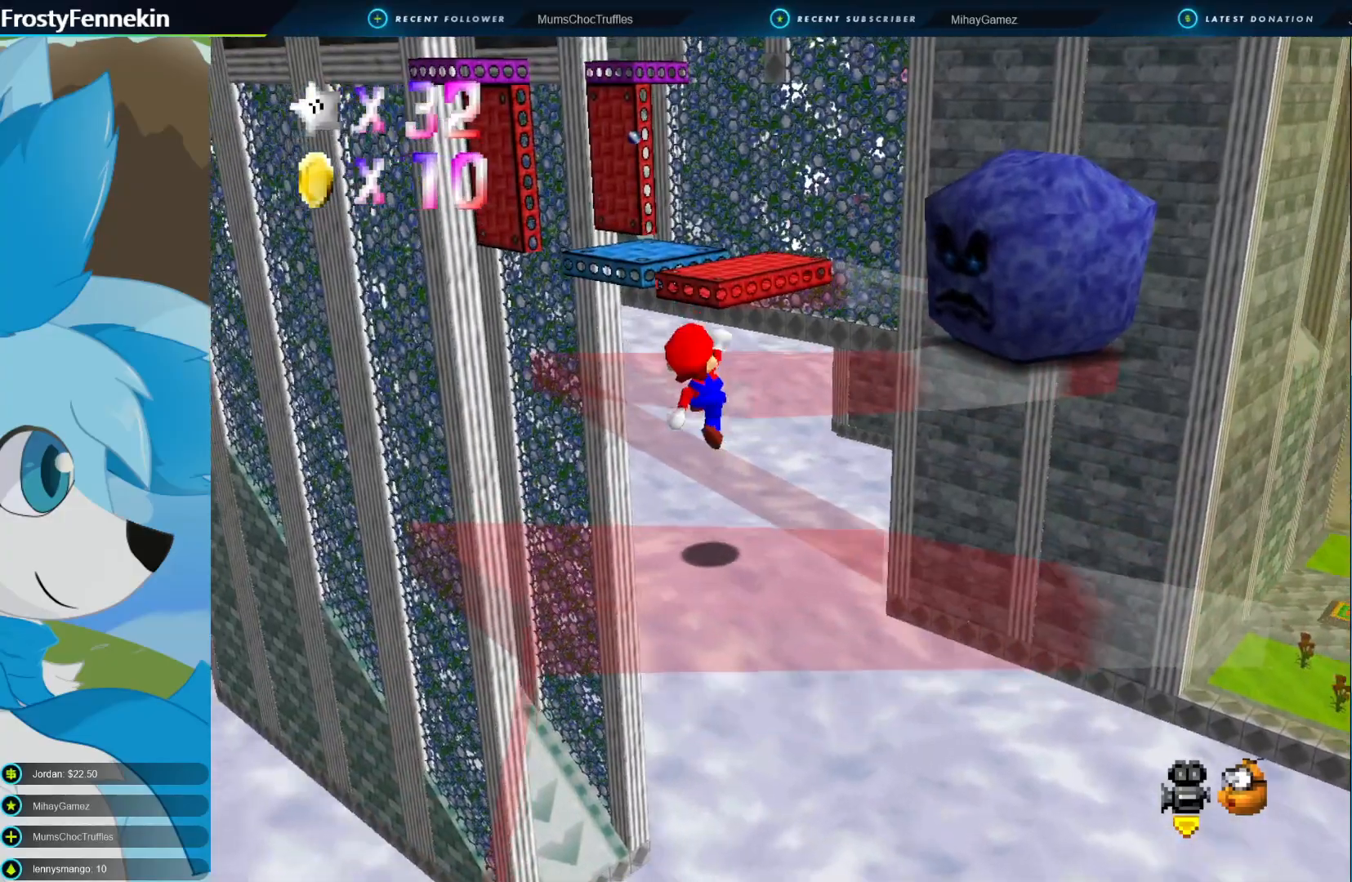
{"buttons": [], "left_stick": "center", "right_stick": "center", "events": [[233, "left_stick", "center"], [300, "CROSS", "down"], [400, "CROSS", "up"]]}
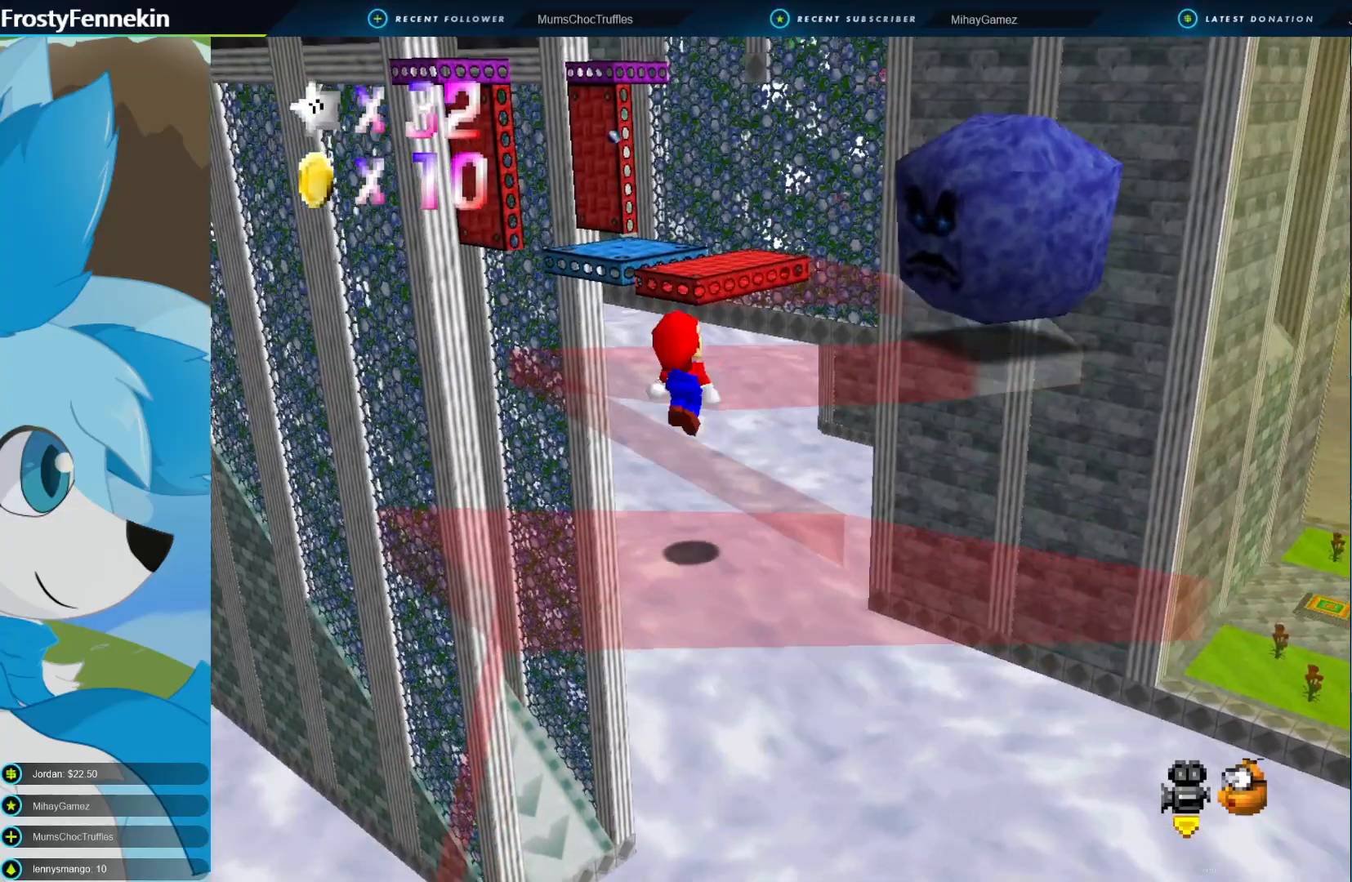
{"buttons": [], "left_stick": "center", "right_stick": "center", "events": [[133, "left_stick", "down-right"], [500, "left_stick", "center"]]}
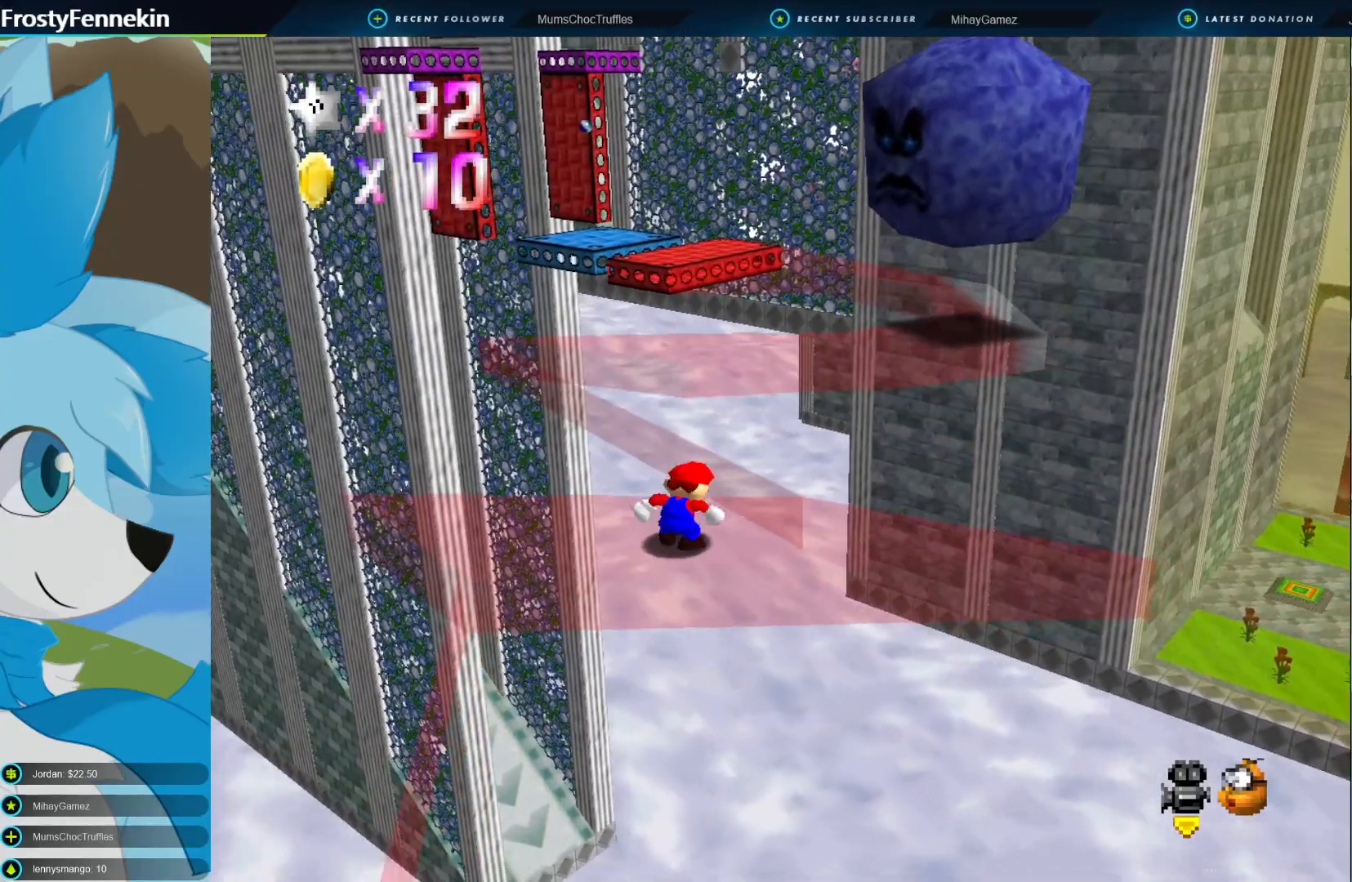
{"buttons": [], "left_stick": "right", "right_stick": "center", "events": [[467, "left_stick", "right"]]}
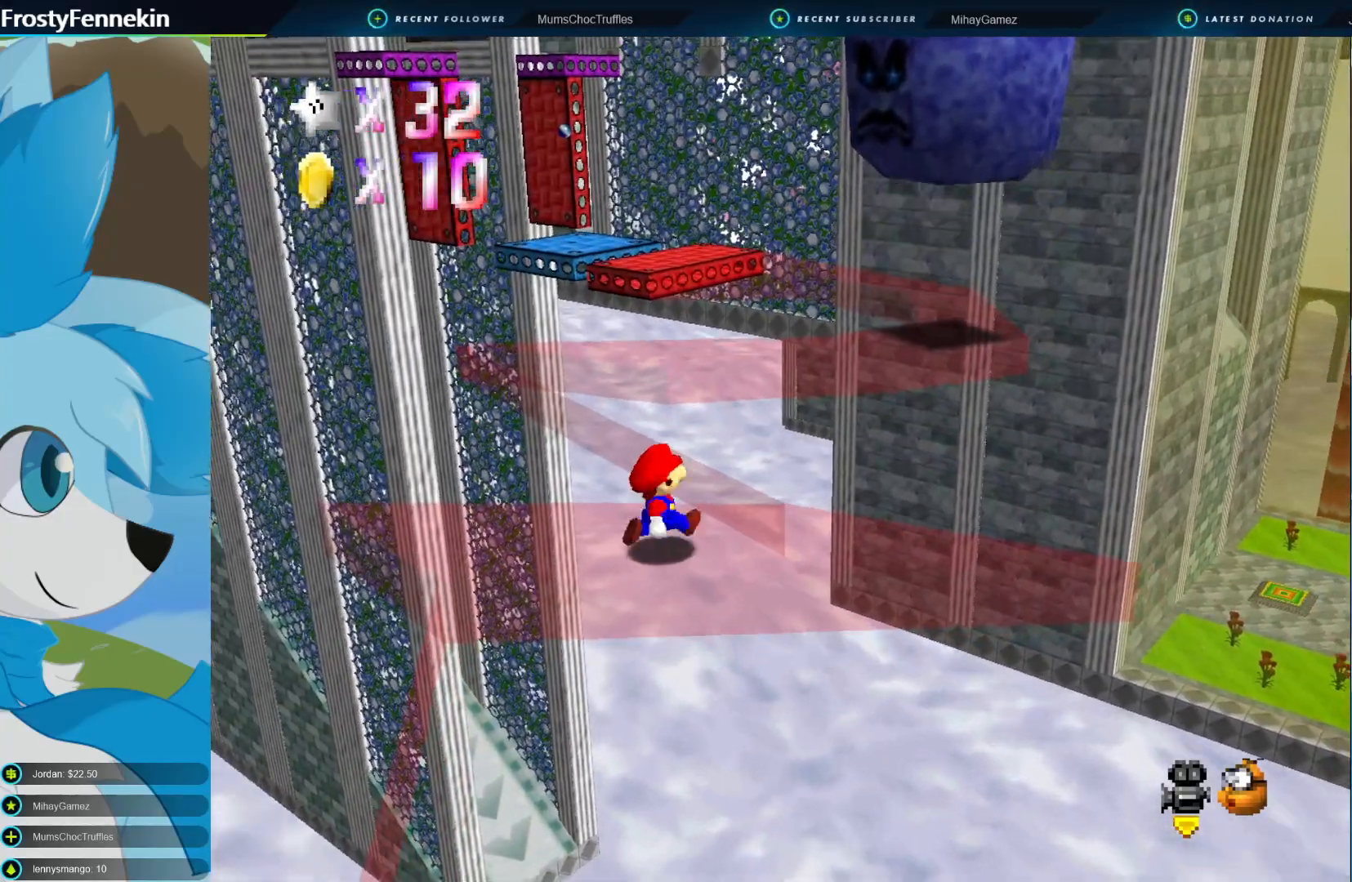
{"buttons": ["CIRCLE"], "left_stick": "up", "right_stick": "center", "events": [[267, "left_stick", "up-right"], [367, "left_stick", "up"], [500, "CIRCLE", "down"]]}
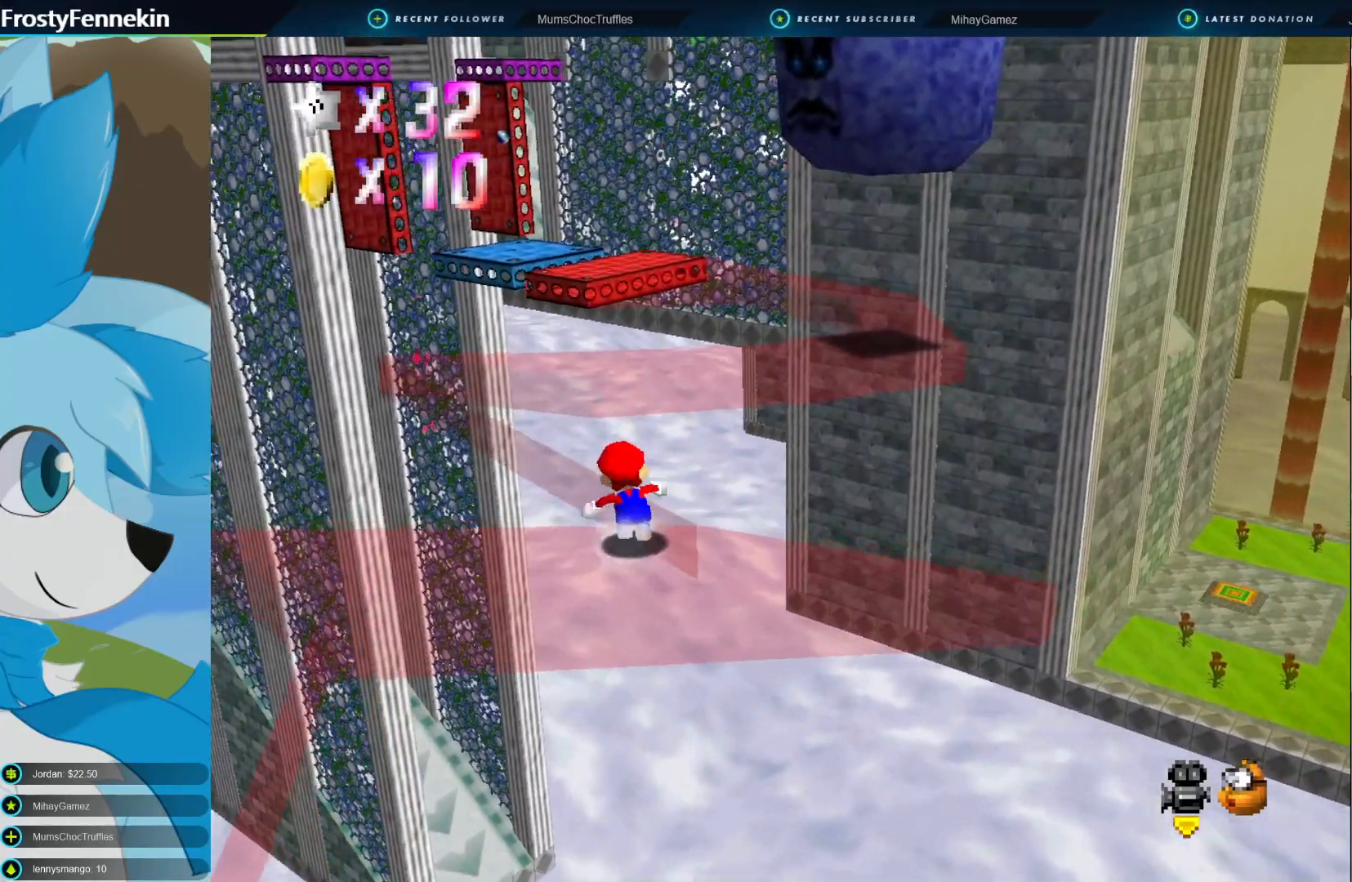
{"buttons": [], "left_stick": "up", "right_stick": "center", "events": [[100, "CROSS", "down"], [367, "CROSS", "up"], [400, "CIRCLE", "up"]]}
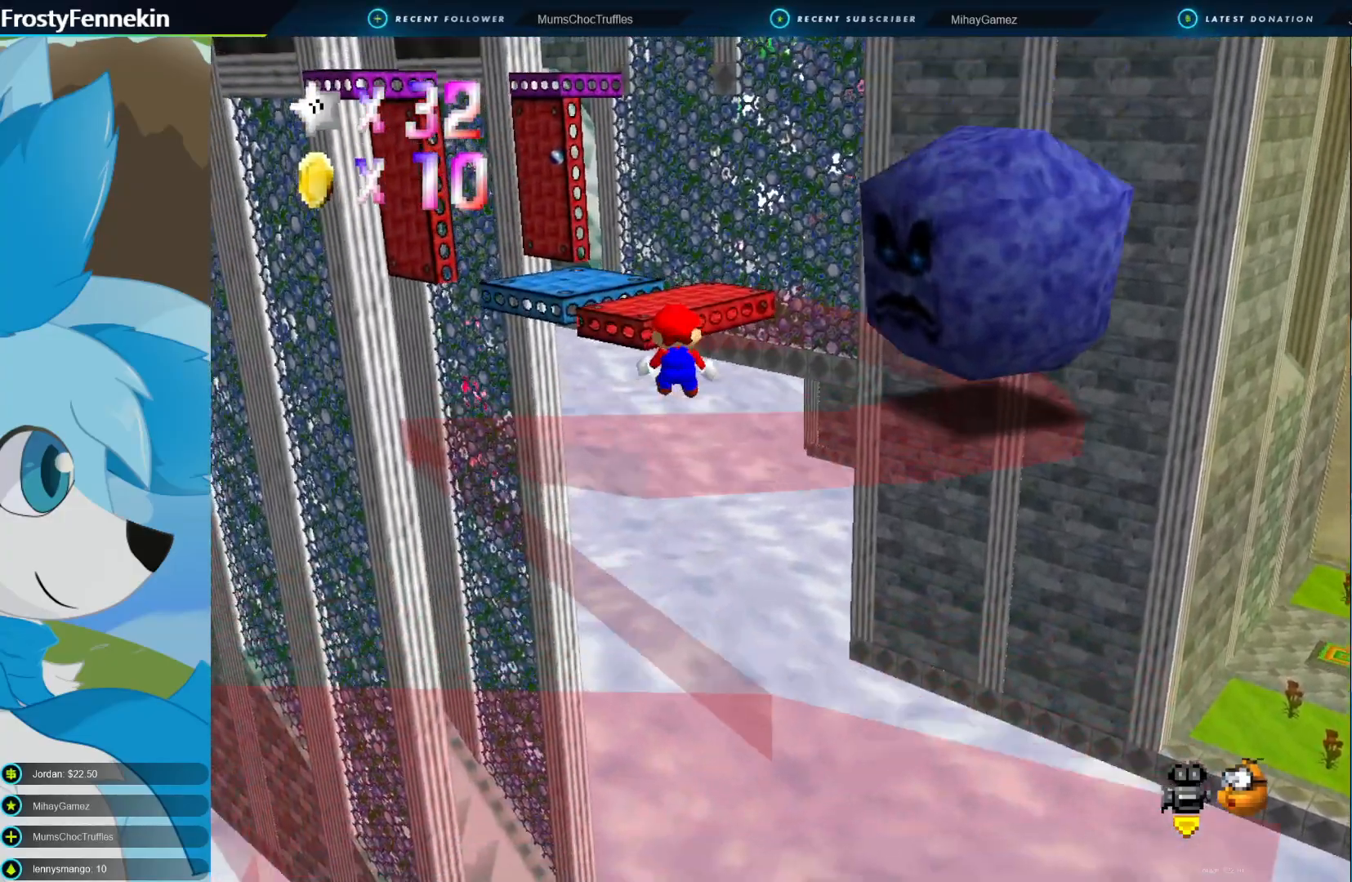
{"buttons": [], "left_stick": "up", "right_stick": "center", "events": [[100, "left_stick", "down"], [300, "left_stick", "up"]]}
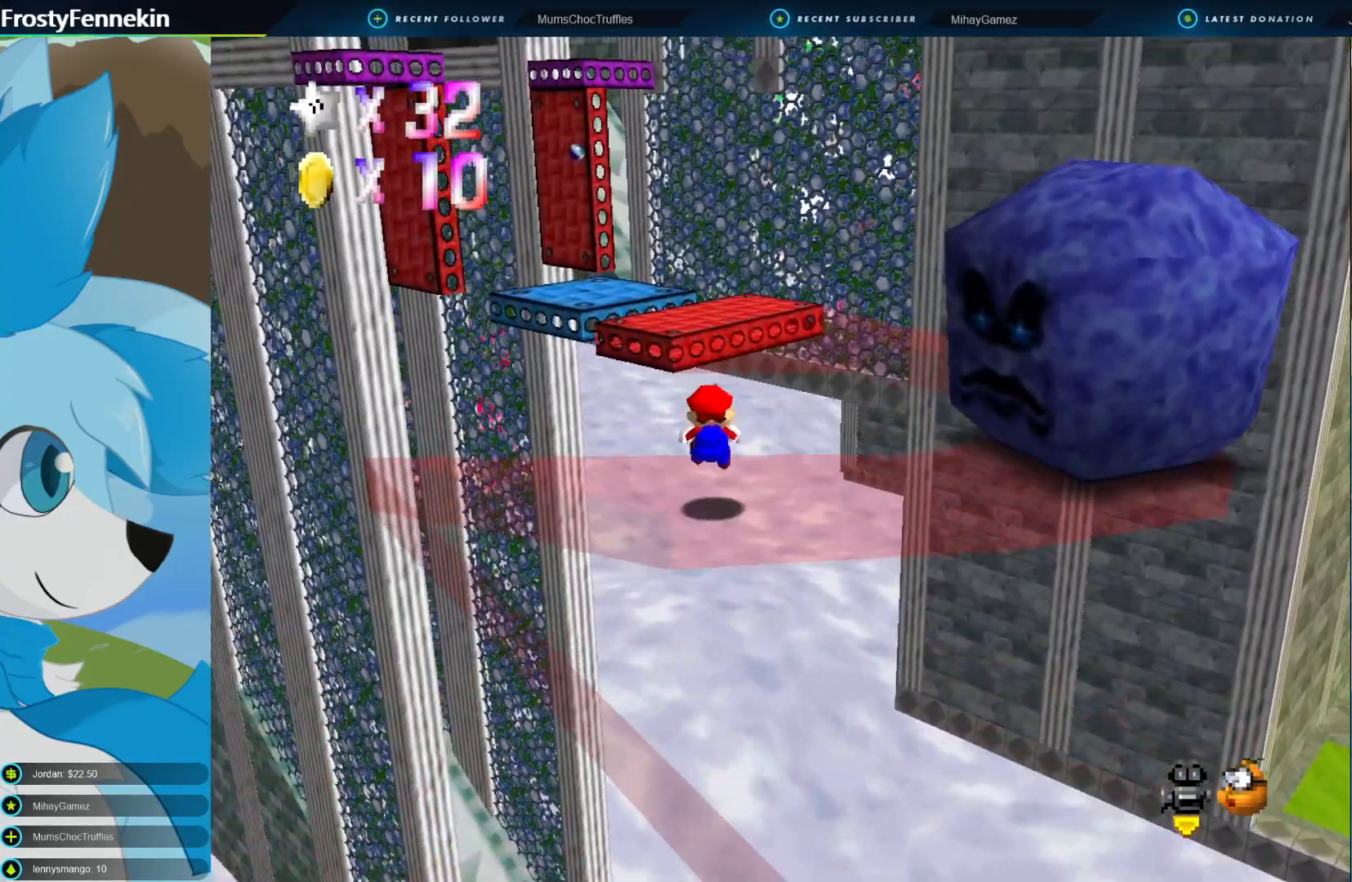
{"buttons": [], "left_stick": "center", "right_stick": "center", "events": [[333, "left_stick", "center"]]}
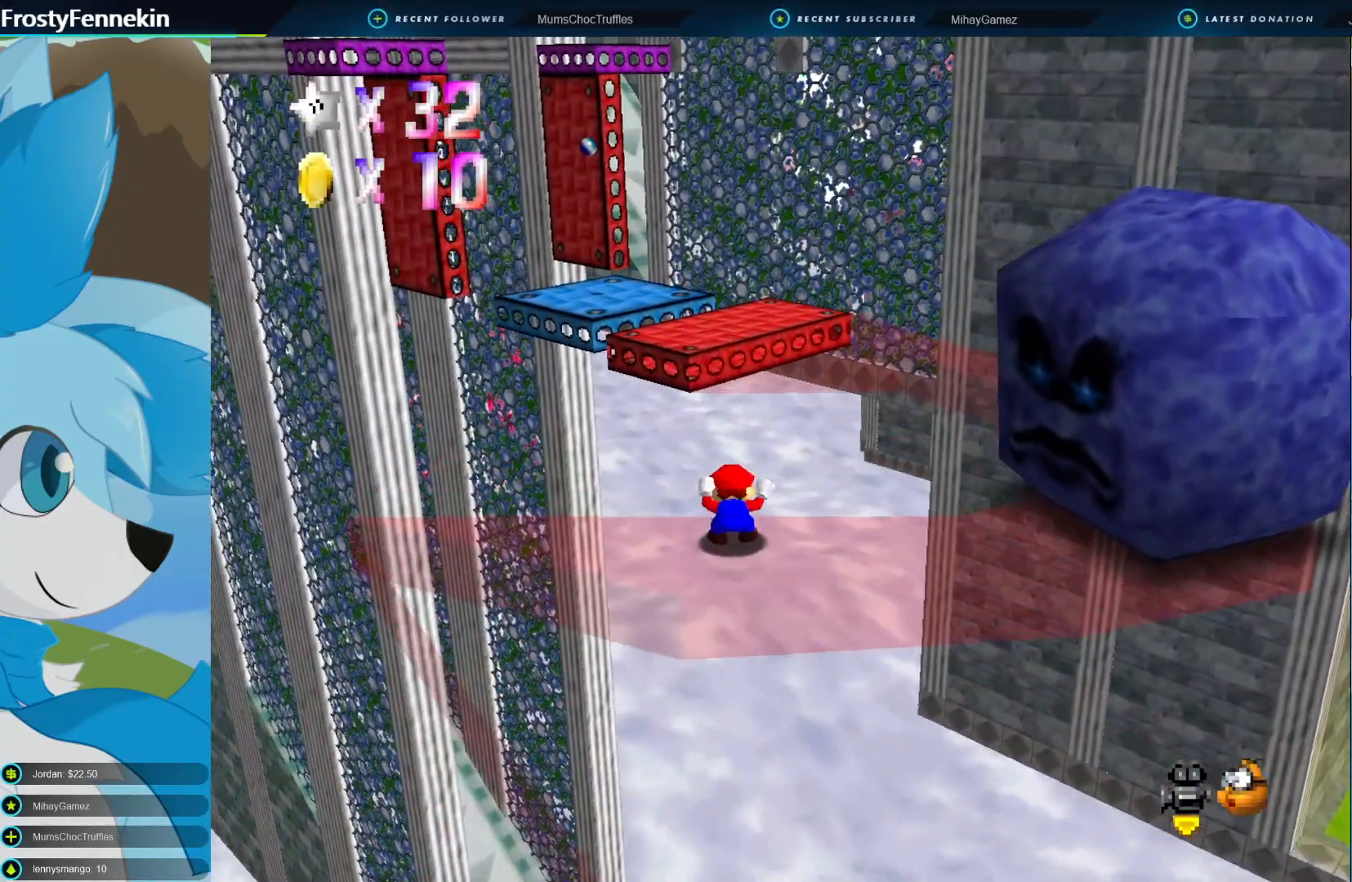
{"buttons": [], "left_stick": "center", "right_stick": "center", "events": []}